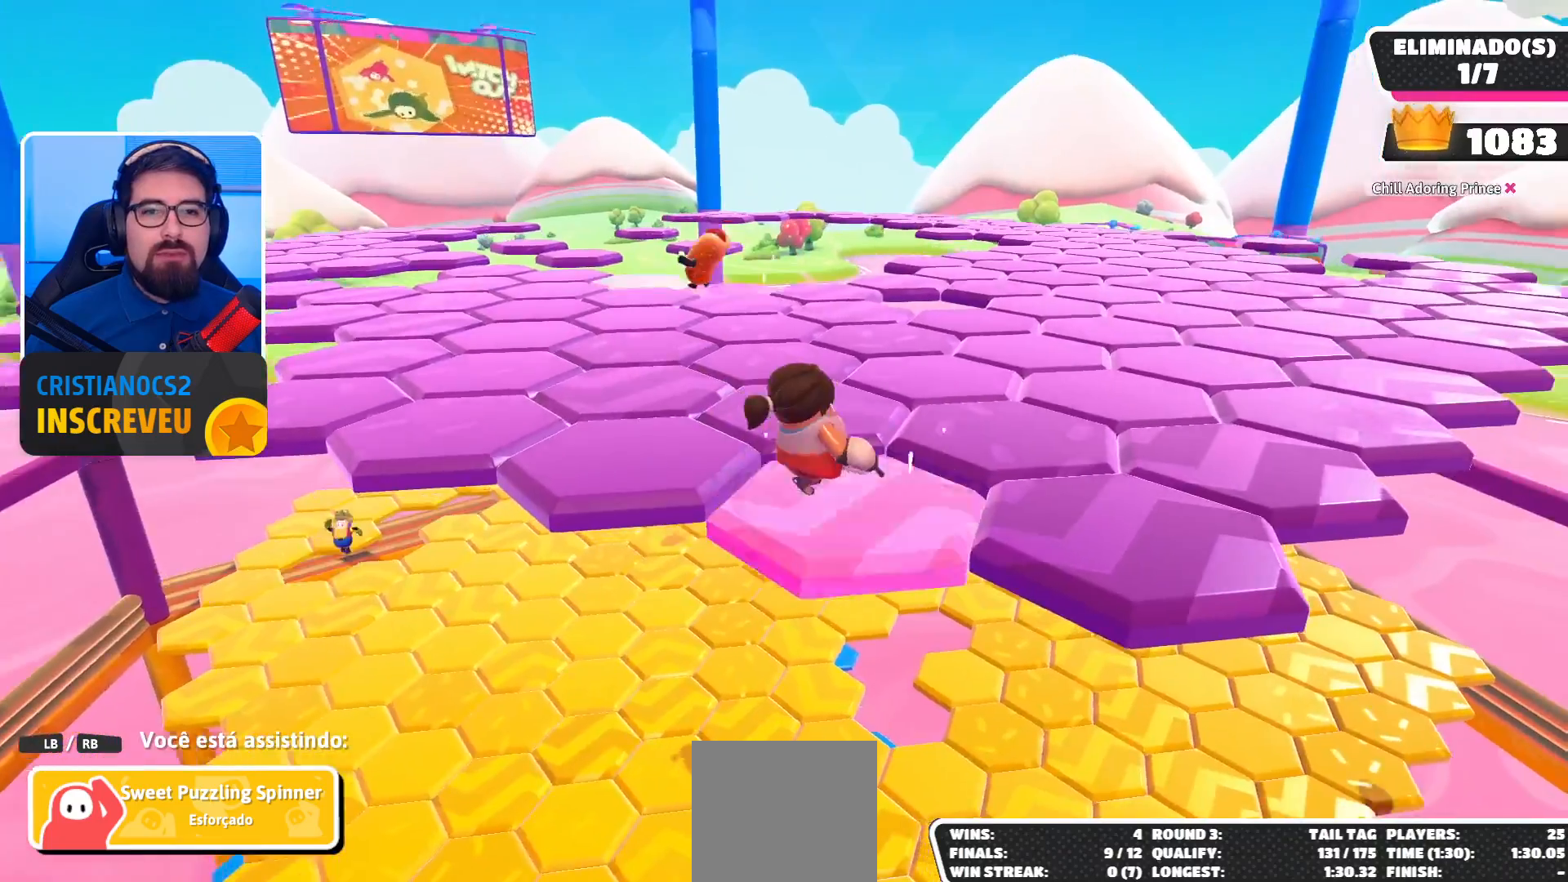
Gameplay with a controller (Xbox layout); each line is a JSON object with the inputs held at the frame after it. "events" lists button and stick changes between this image and that frame as [ms after this image, input, new state], when the widget could be followed in between.
{"buttons": [], "left_stick": "center", "right_stick": "center", "events": []}
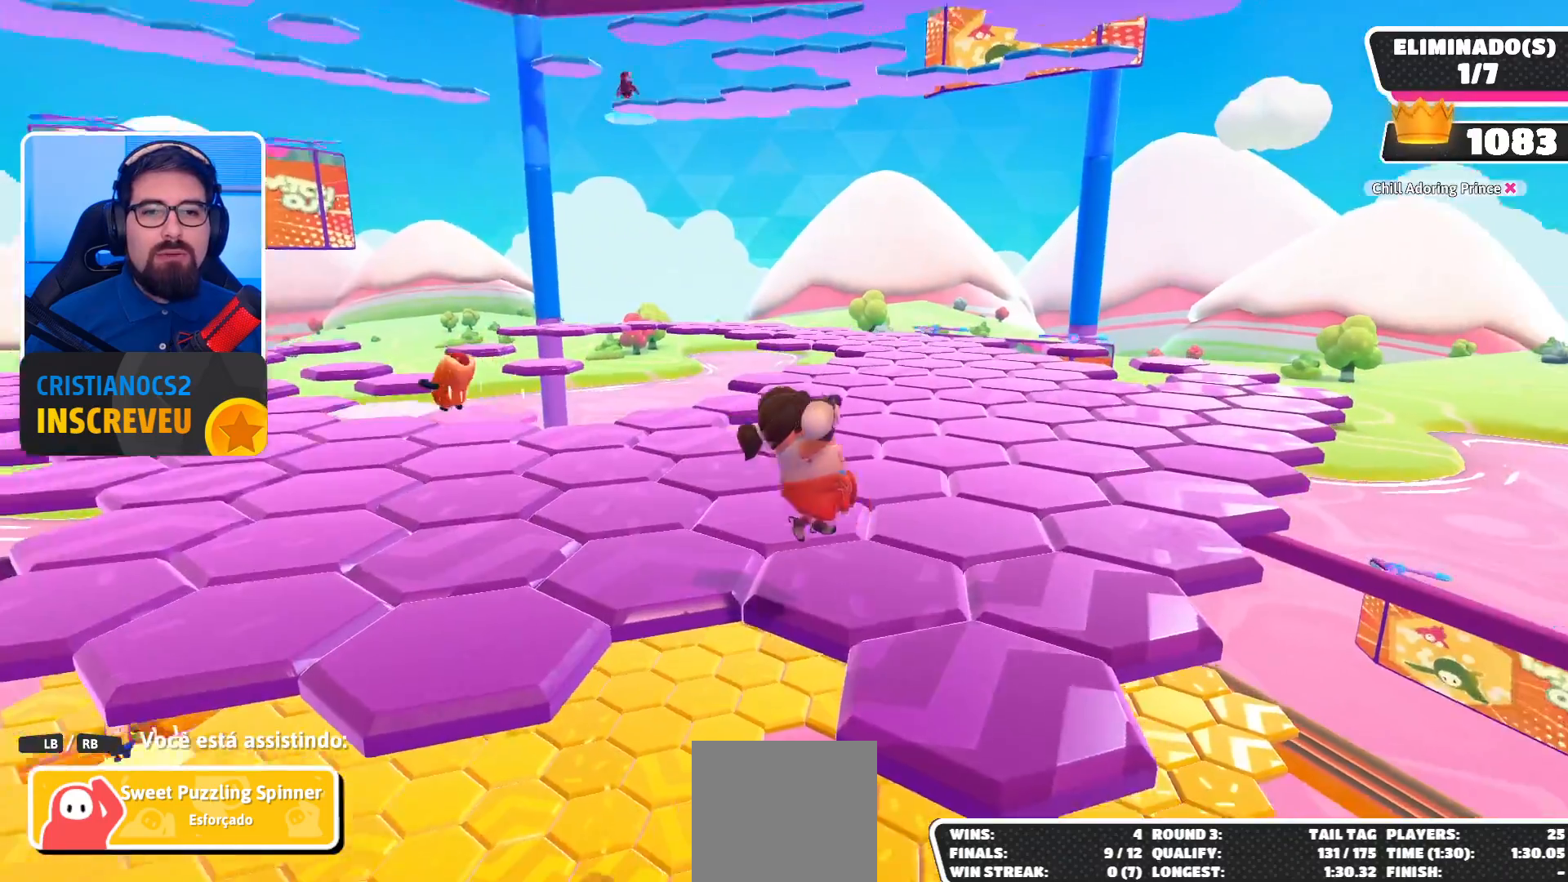
{"buttons": [], "left_stick": "center", "right_stick": "center", "events": []}
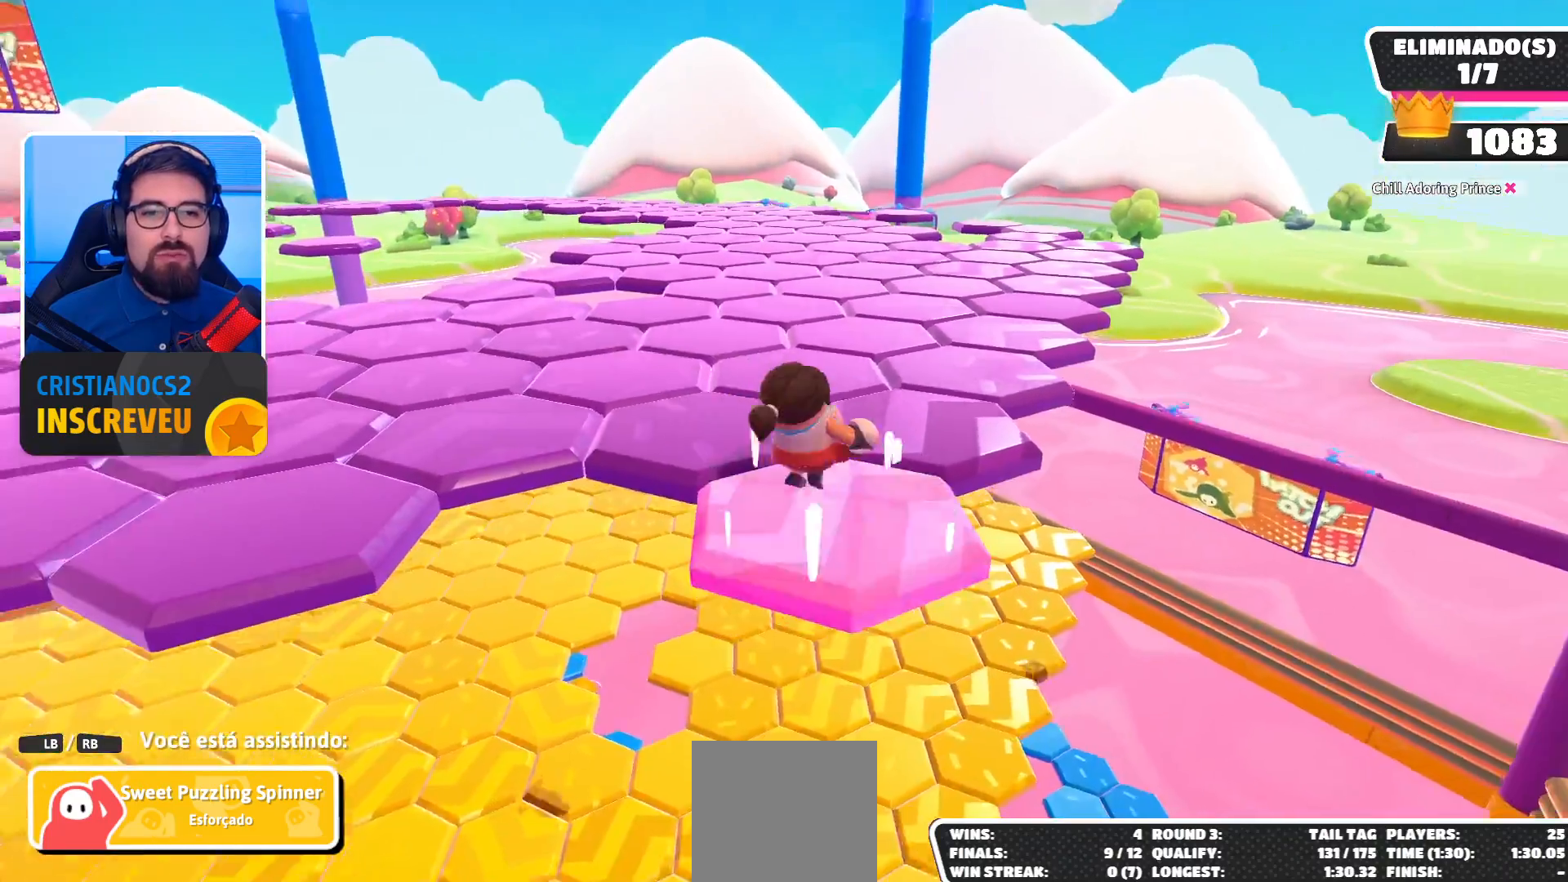
{"buttons": [], "left_stick": "center", "right_stick": "down-left", "events": [[467, "right_stick", "down-left"]]}
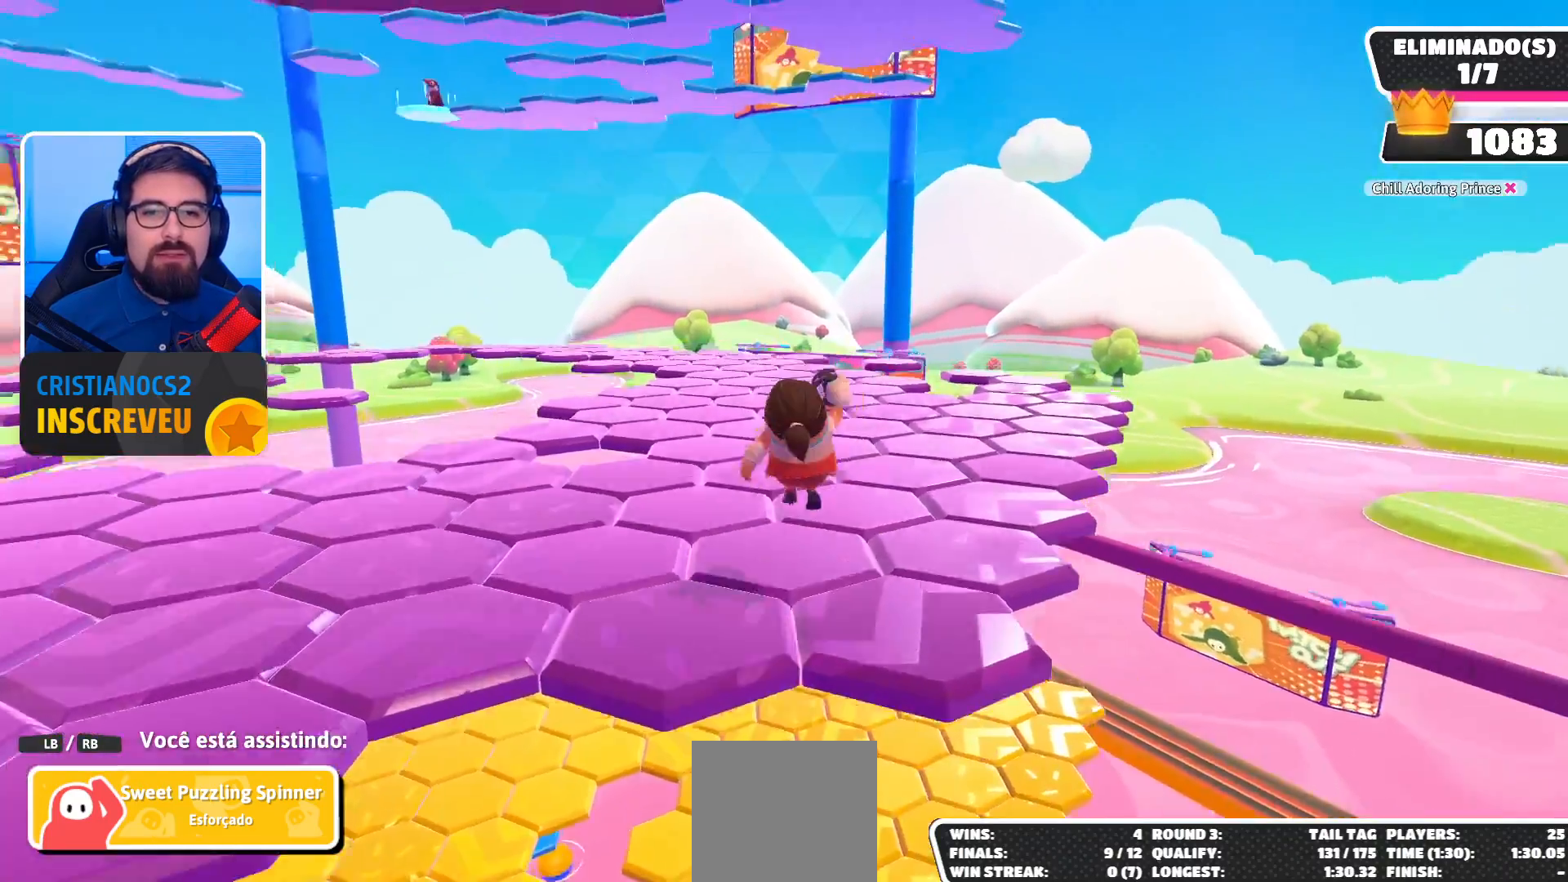
{"buttons": [], "left_stick": "center", "right_stick": "center", "events": [[300, "right_stick", "center"]]}
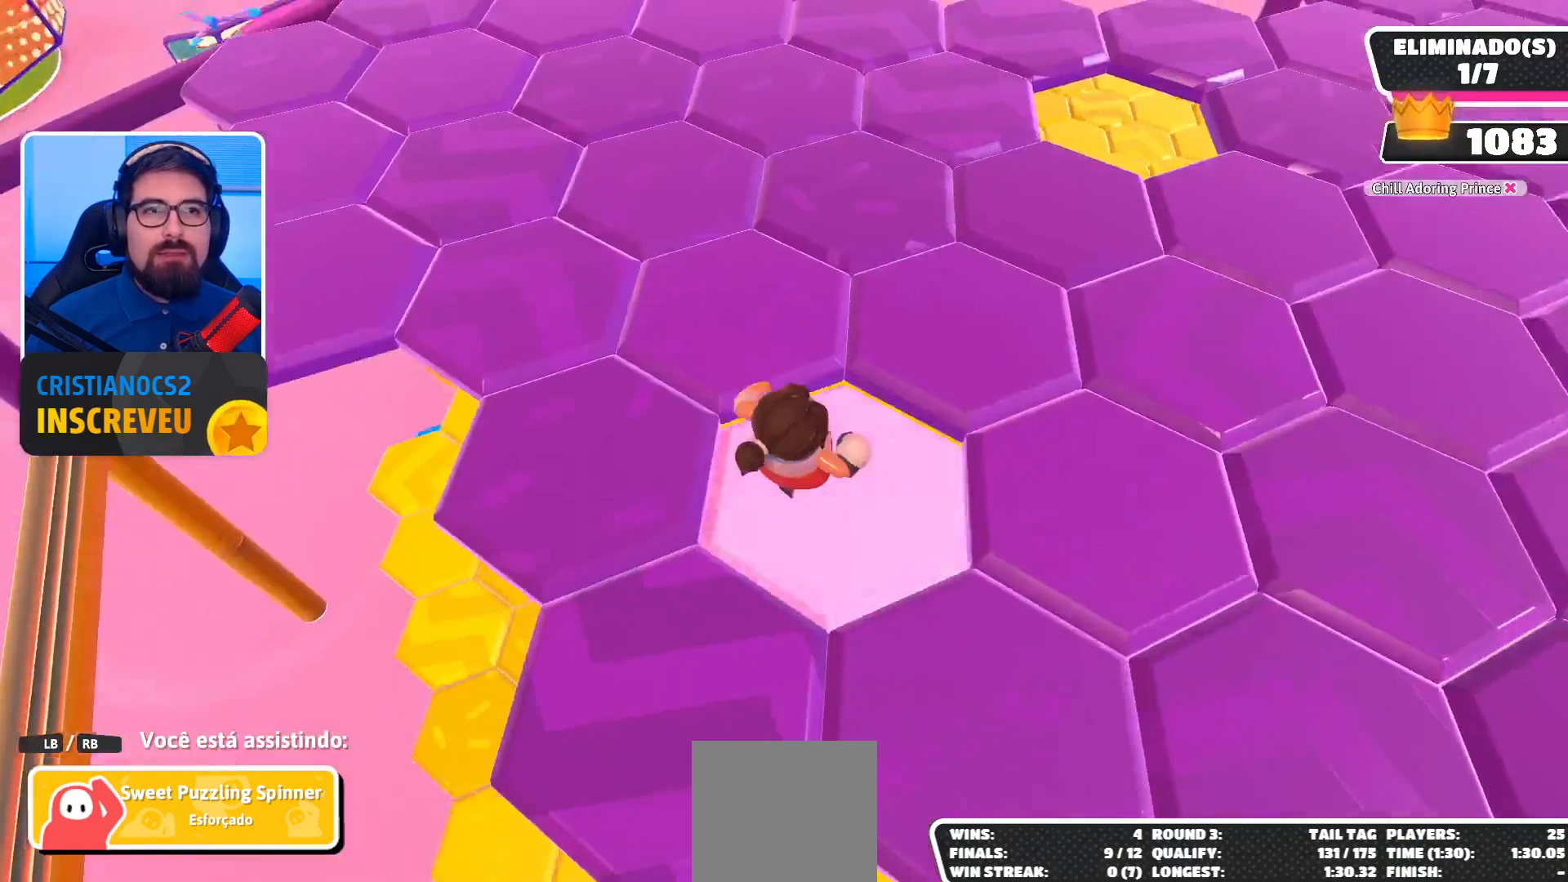
{"buttons": [], "left_stick": "center", "right_stick": "center", "events": []}
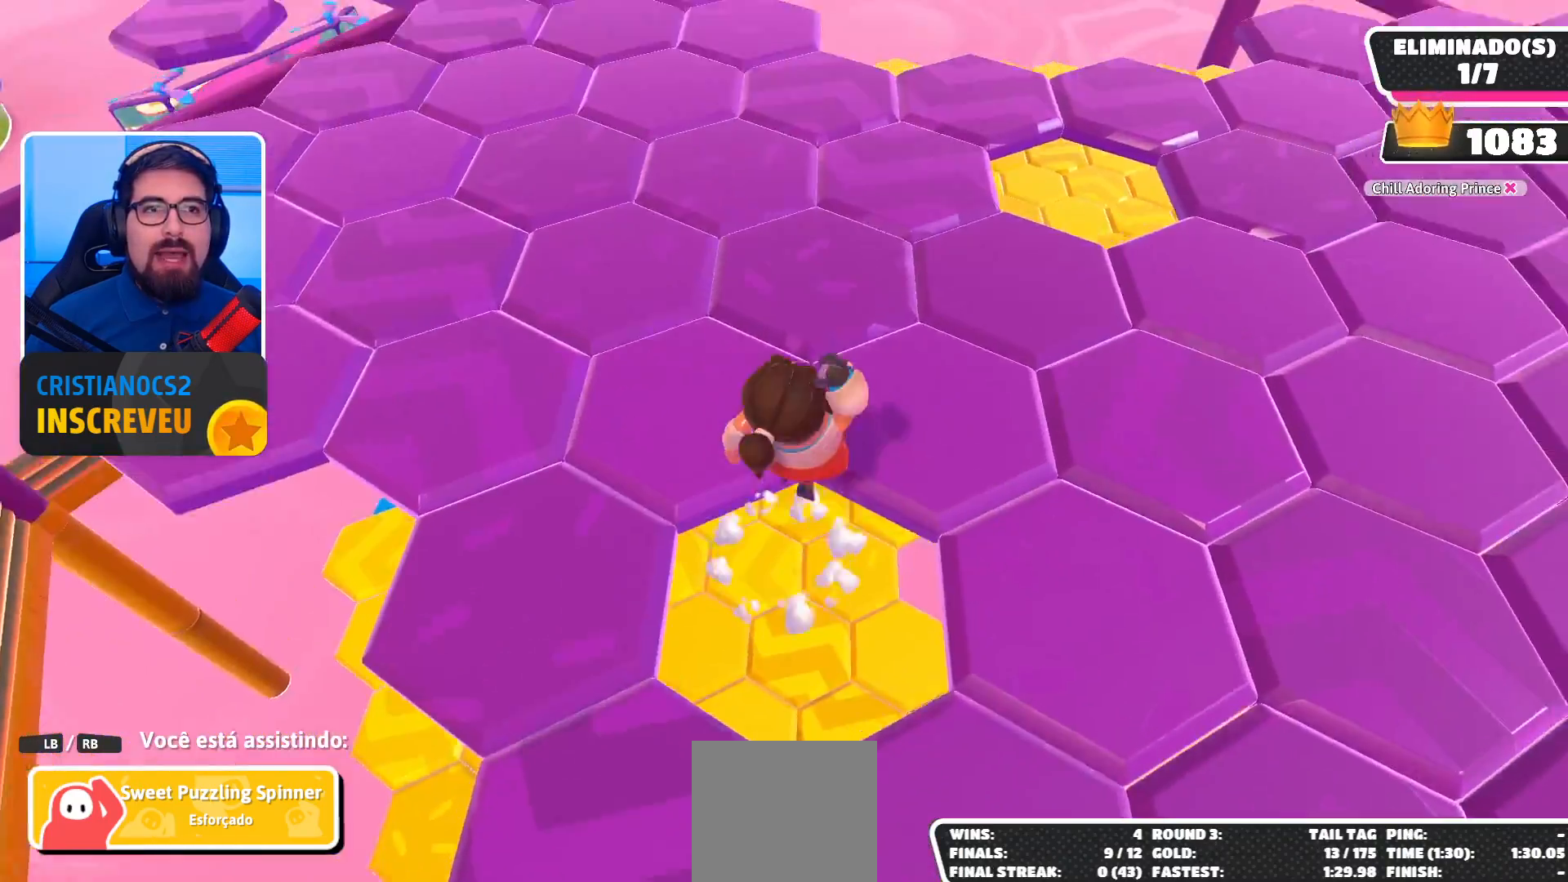
{"buttons": [], "left_stick": "center", "right_stick": "up", "events": [[433, "right_stick", "up"]]}
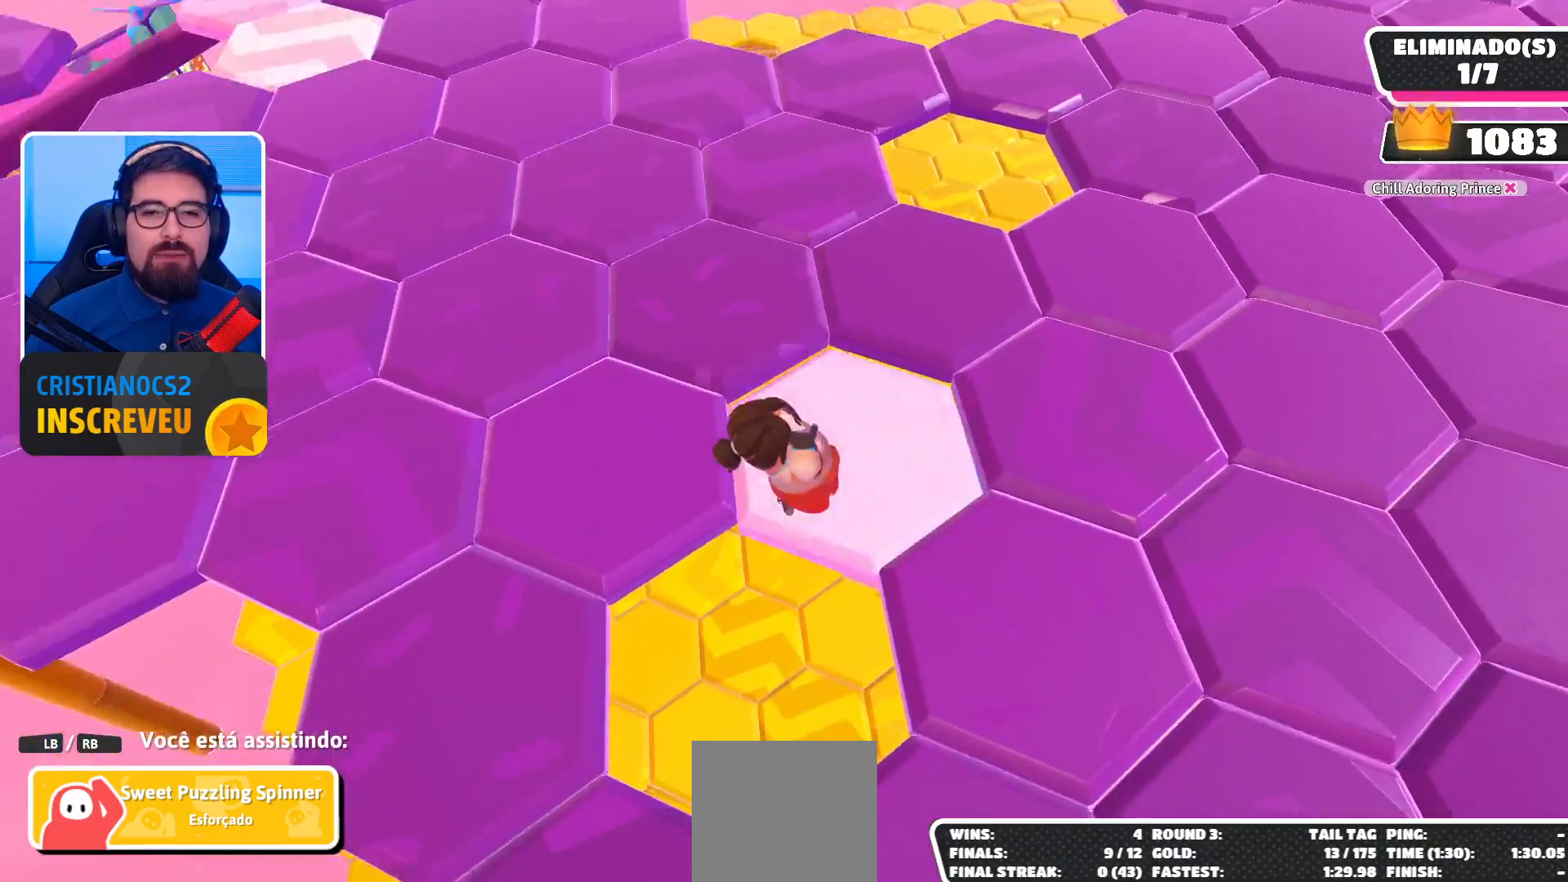
{"buttons": [], "left_stick": "center", "right_stick": "center", "events": [[300, "right_stick", "center"]]}
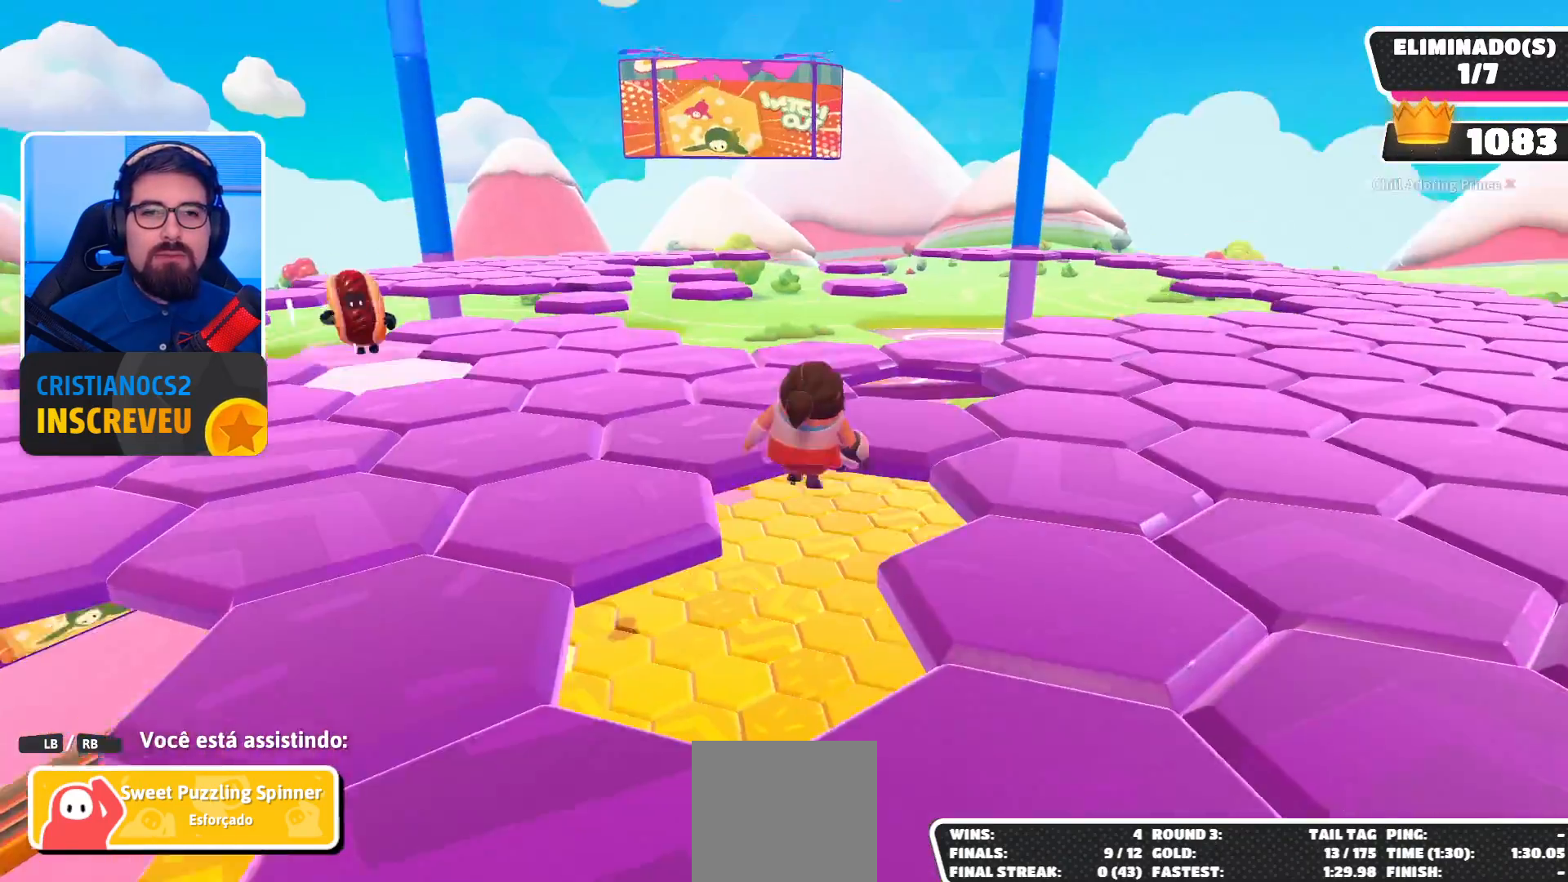
{"buttons": [], "left_stick": "center", "right_stick": "right", "events": [[467, "right_stick", "right"]]}
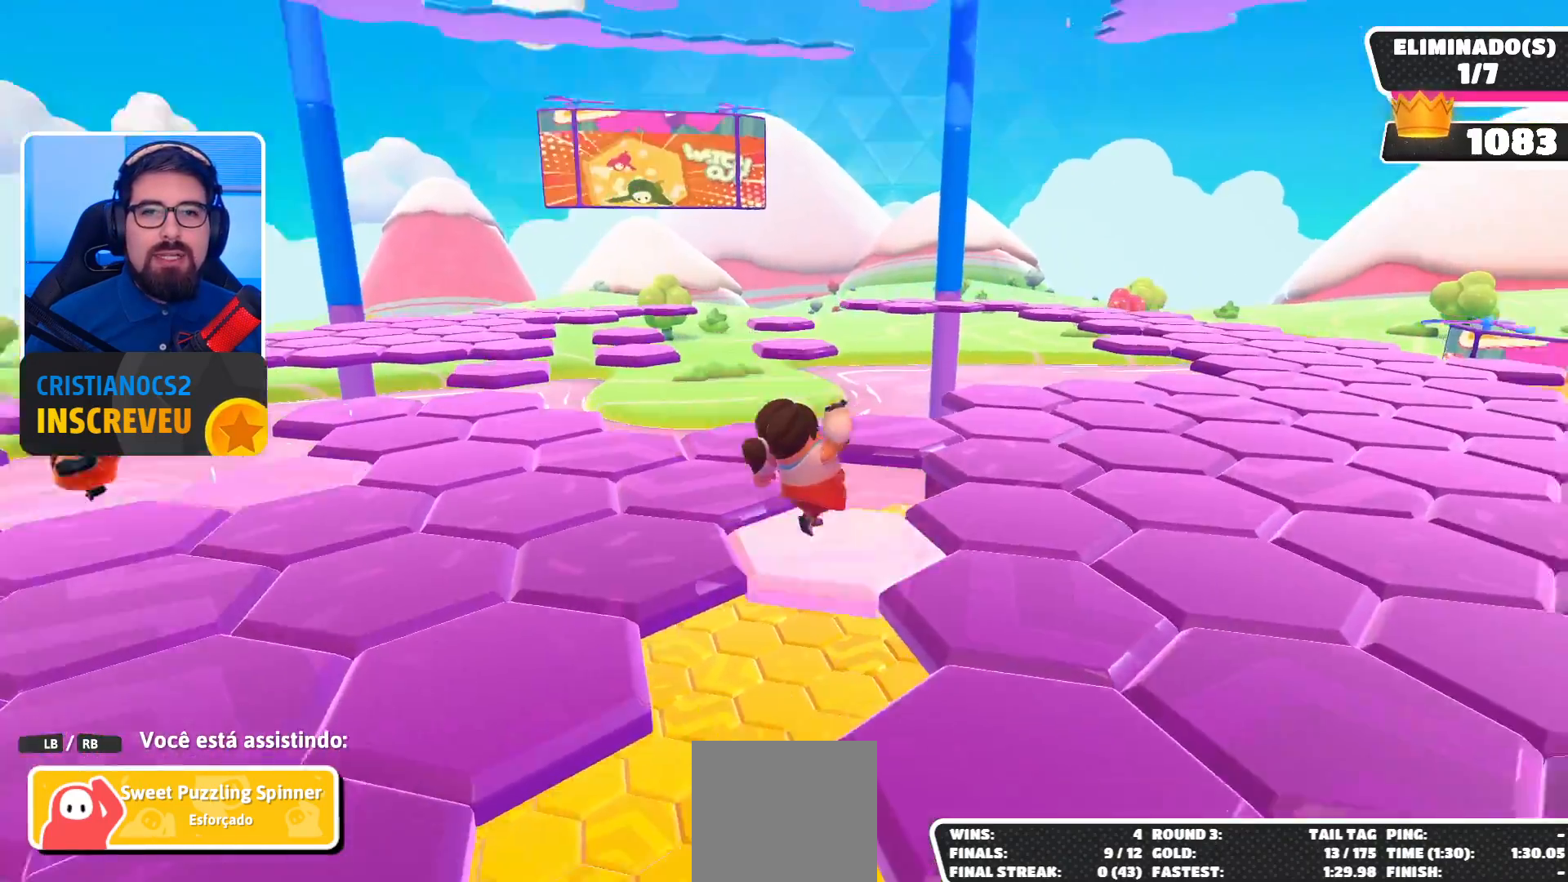
{"buttons": [], "left_stick": "center", "right_stick": "center", "events": [[267, "right_stick", "center"]]}
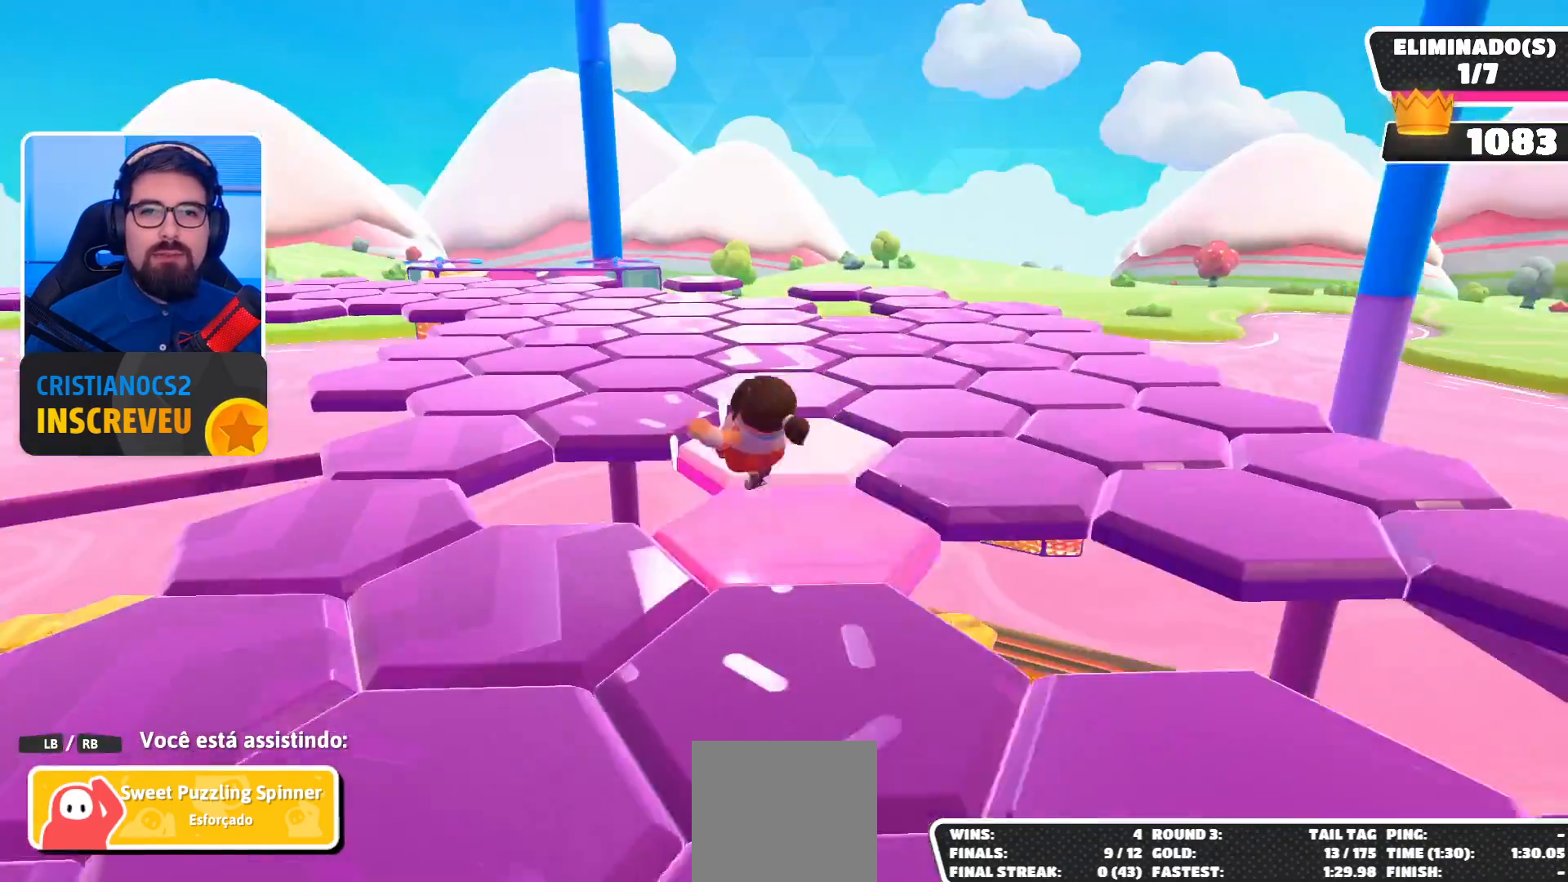
{"buttons": [], "left_stick": "center", "right_stick": "down-left", "events": [[400, "right_stick", "down-left"]]}
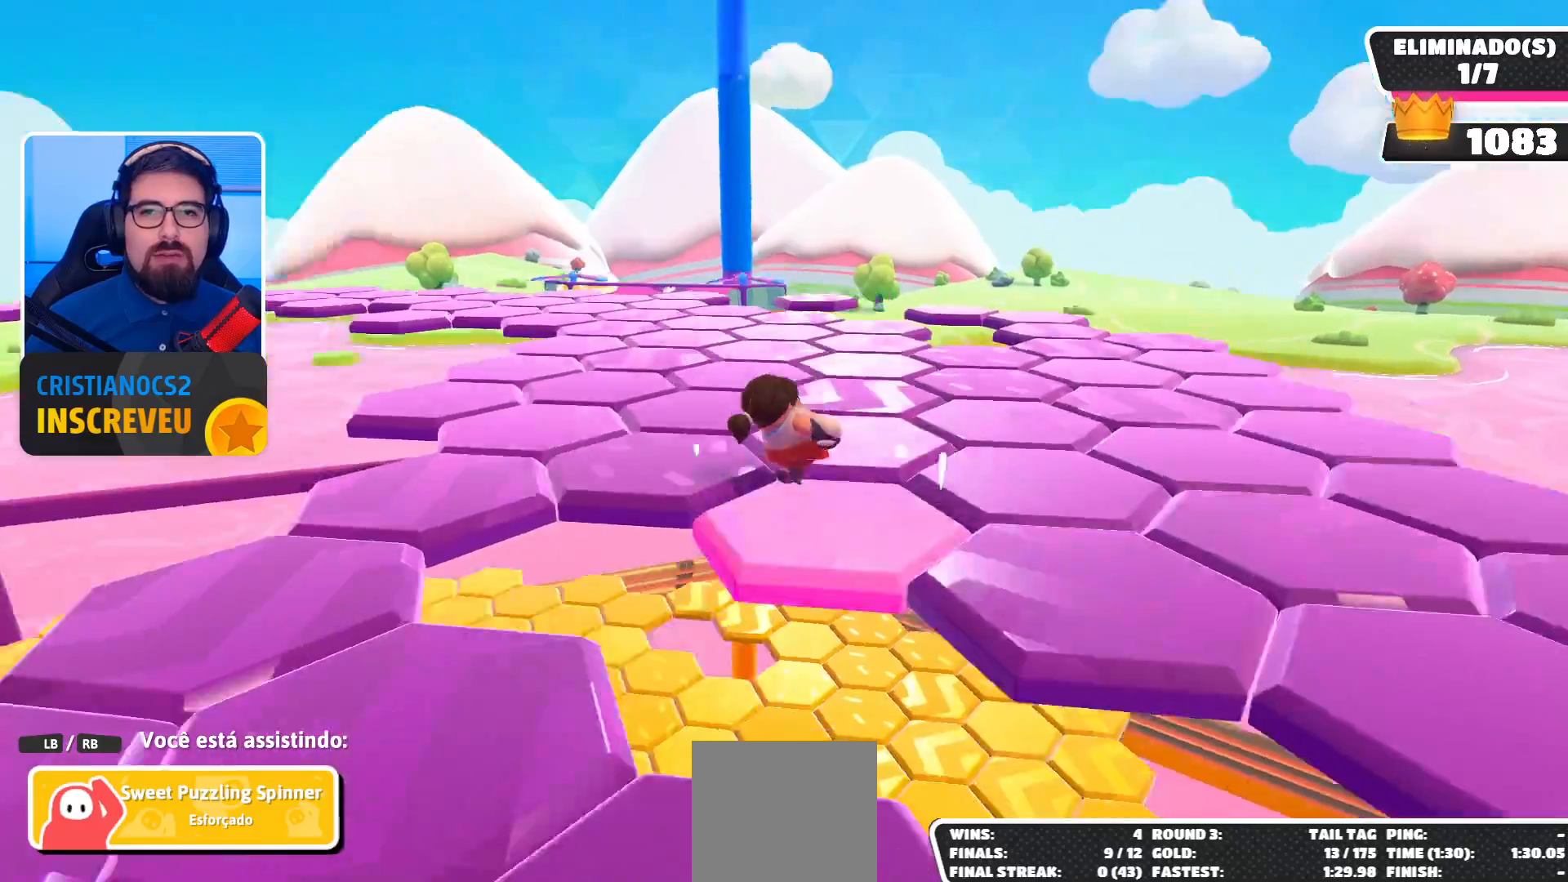
{"buttons": [], "left_stick": "center", "right_stick": "center", "events": [[300, "right_stick", "center"]]}
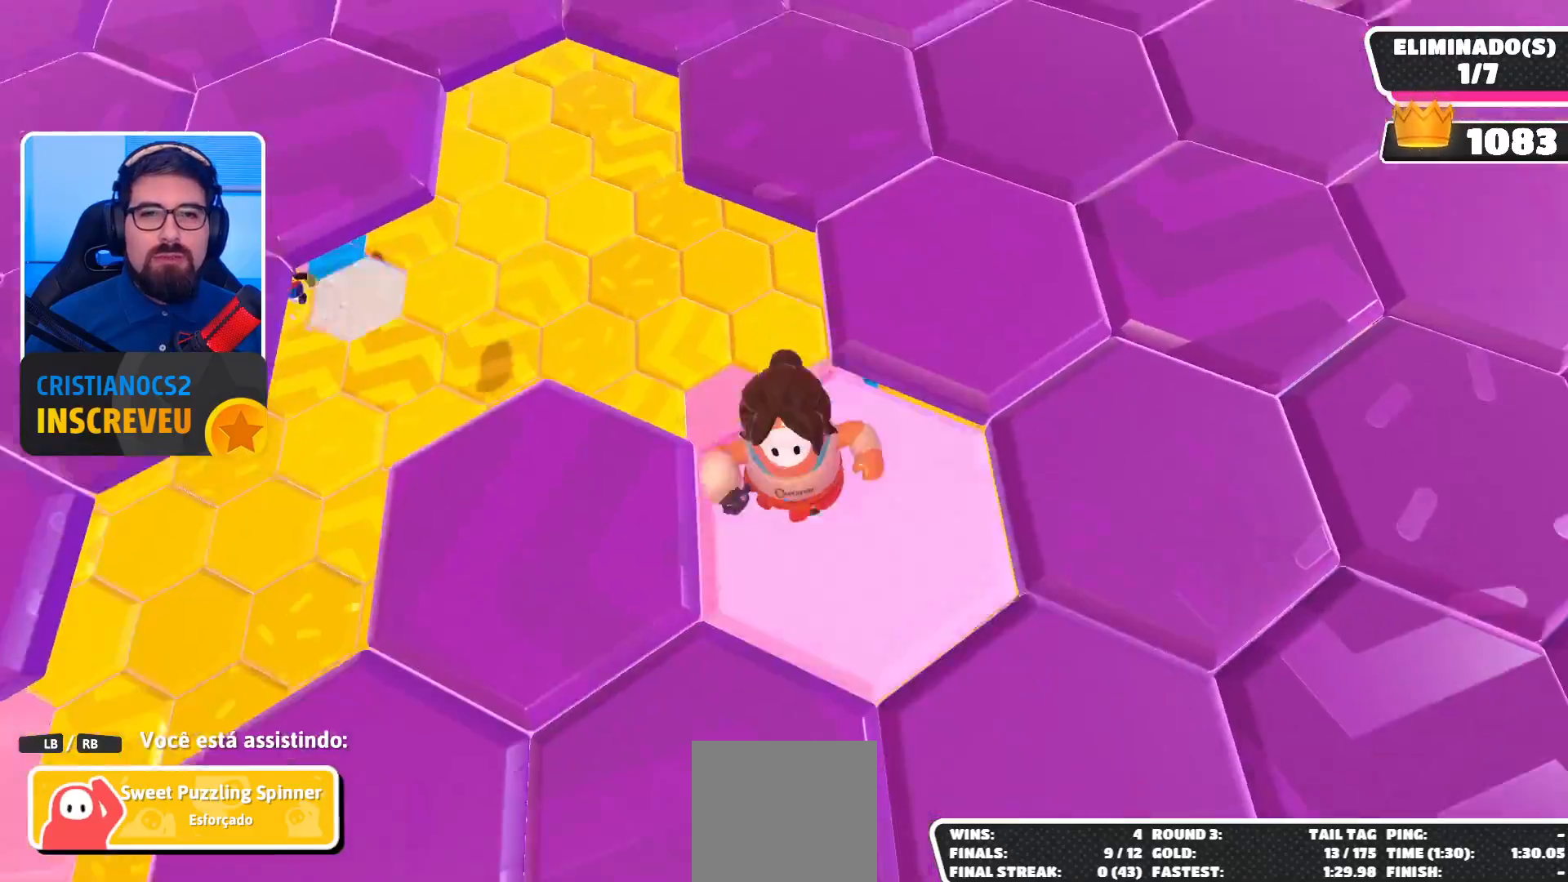
{"buttons": [], "left_stick": "center", "right_stick": "center", "events": []}
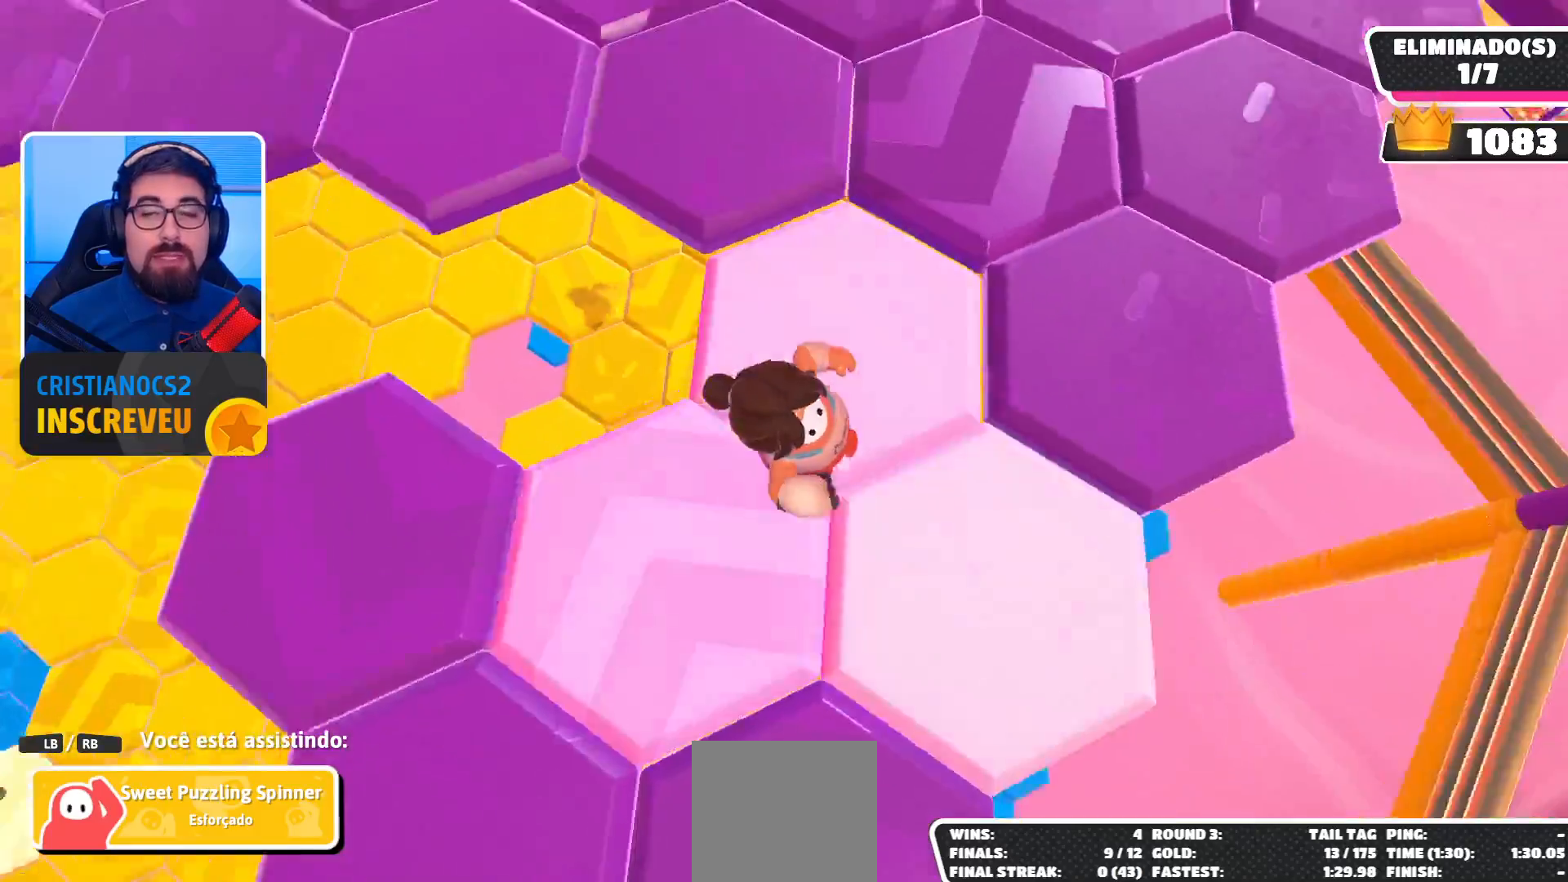
{"buttons": [], "left_stick": "center", "right_stick": "center", "events": []}
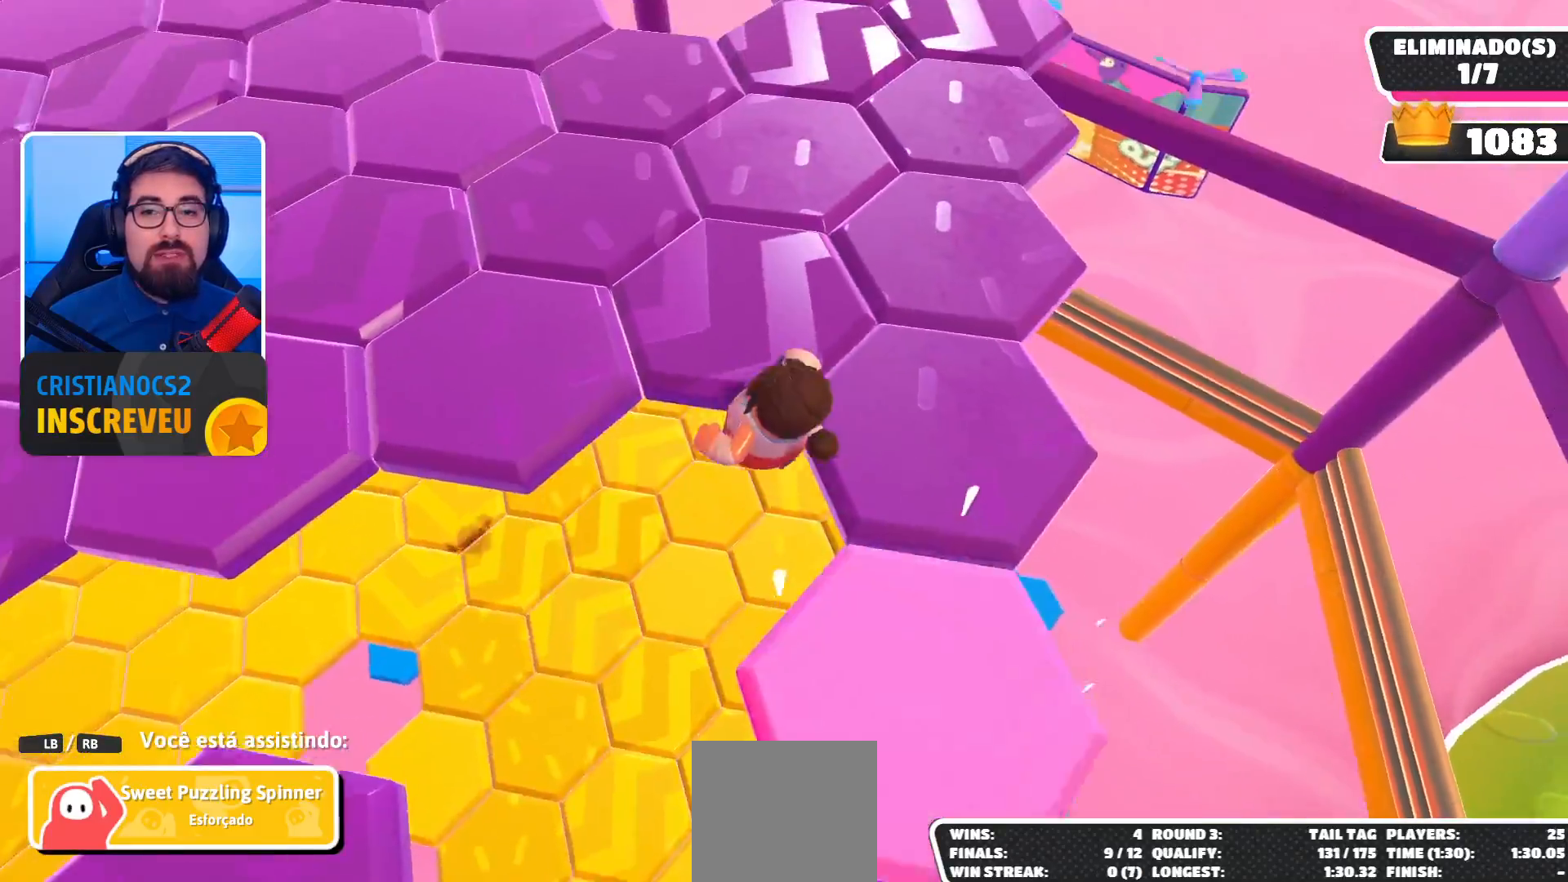
{"buttons": [], "left_stick": "center", "right_stick": "center", "events": []}
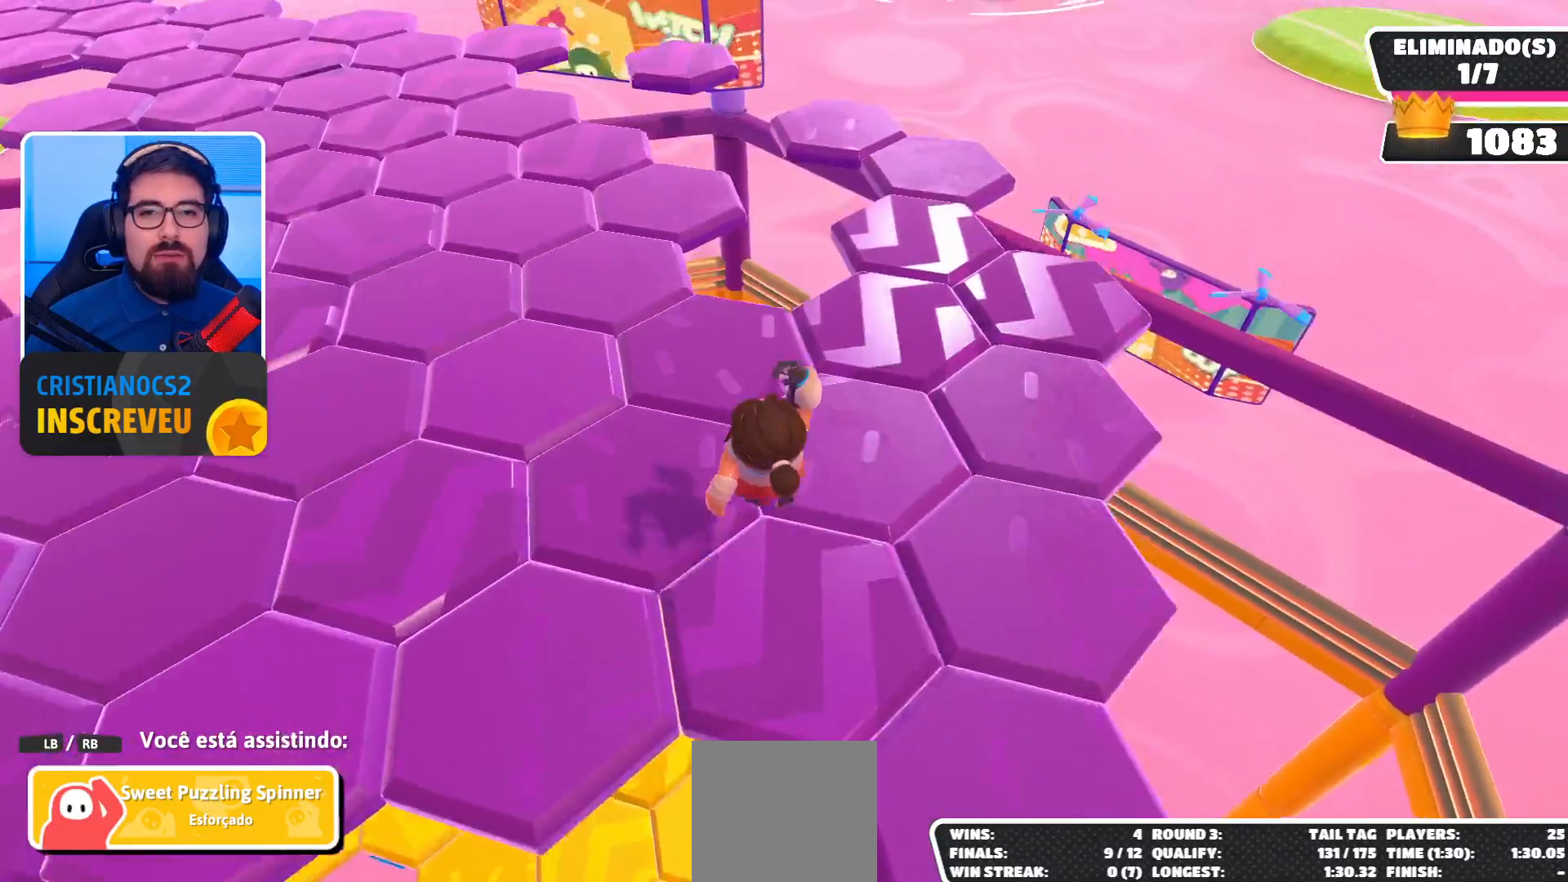
{"buttons": [], "left_stick": "center", "right_stick": "up-left", "events": [[167, "right_stick", "up-left"]]}
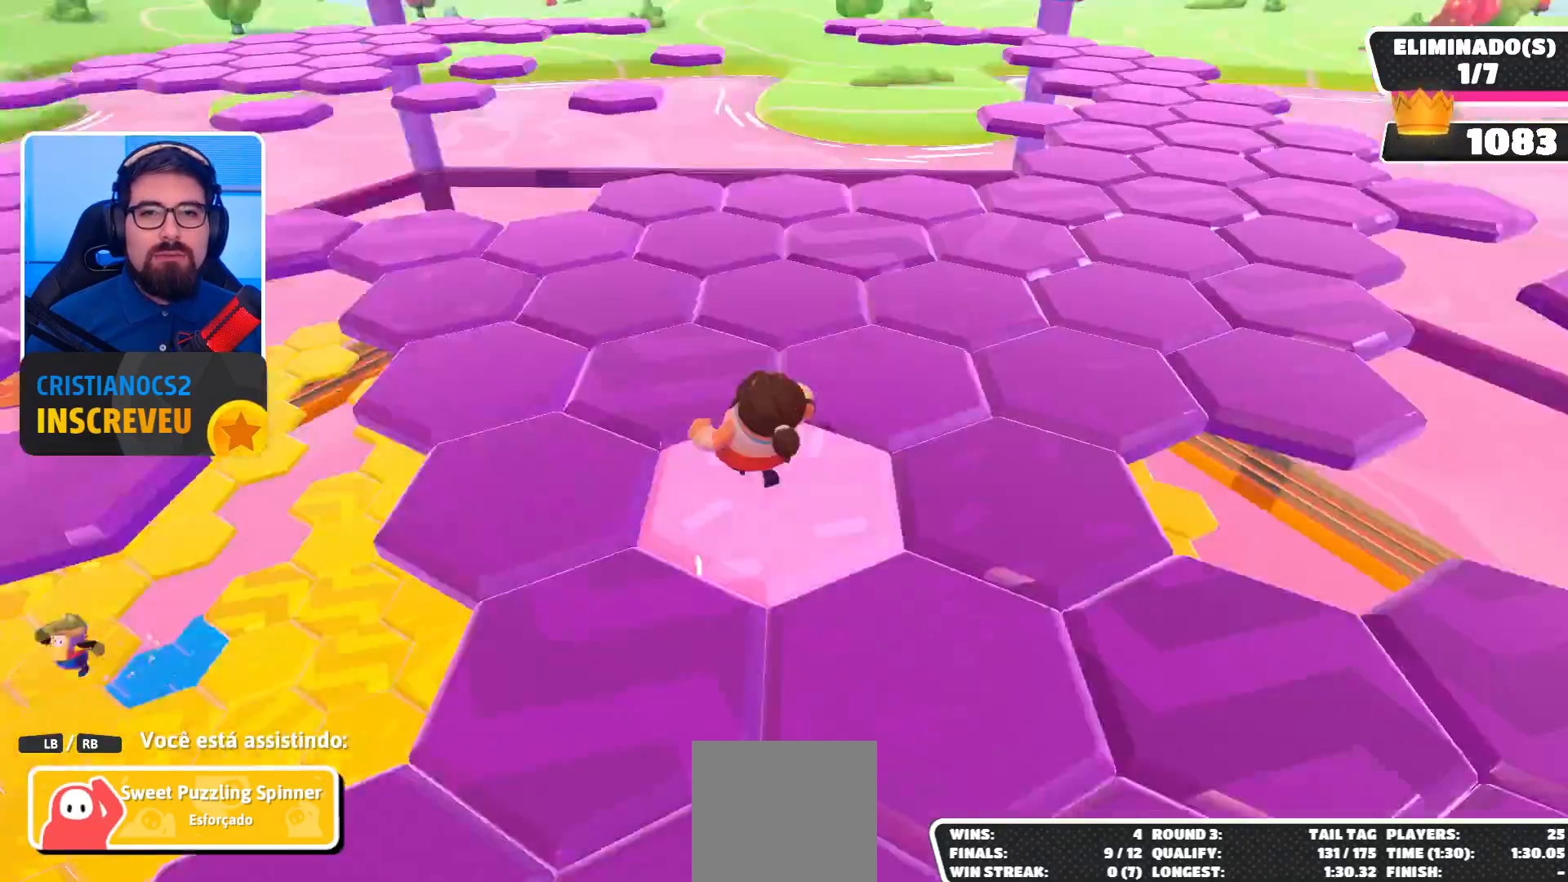
{"buttons": [], "left_stick": "center", "right_stick": "center", "events": [[33, "right_stick", "center"]]}
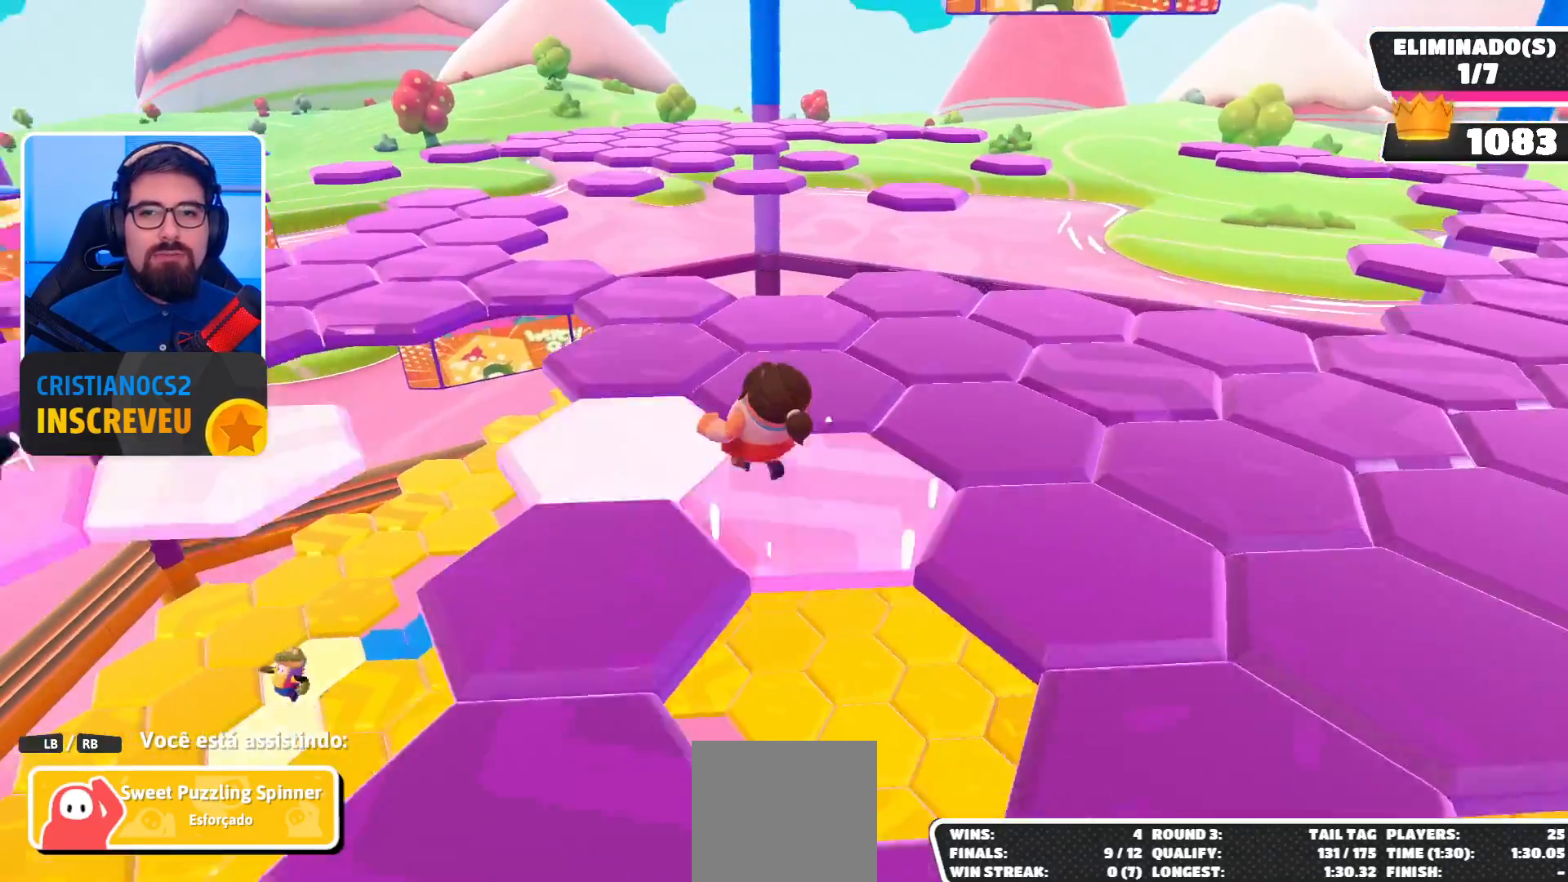
{"buttons": [], "left_stick": "center", "right_stick": "center", "events": []}
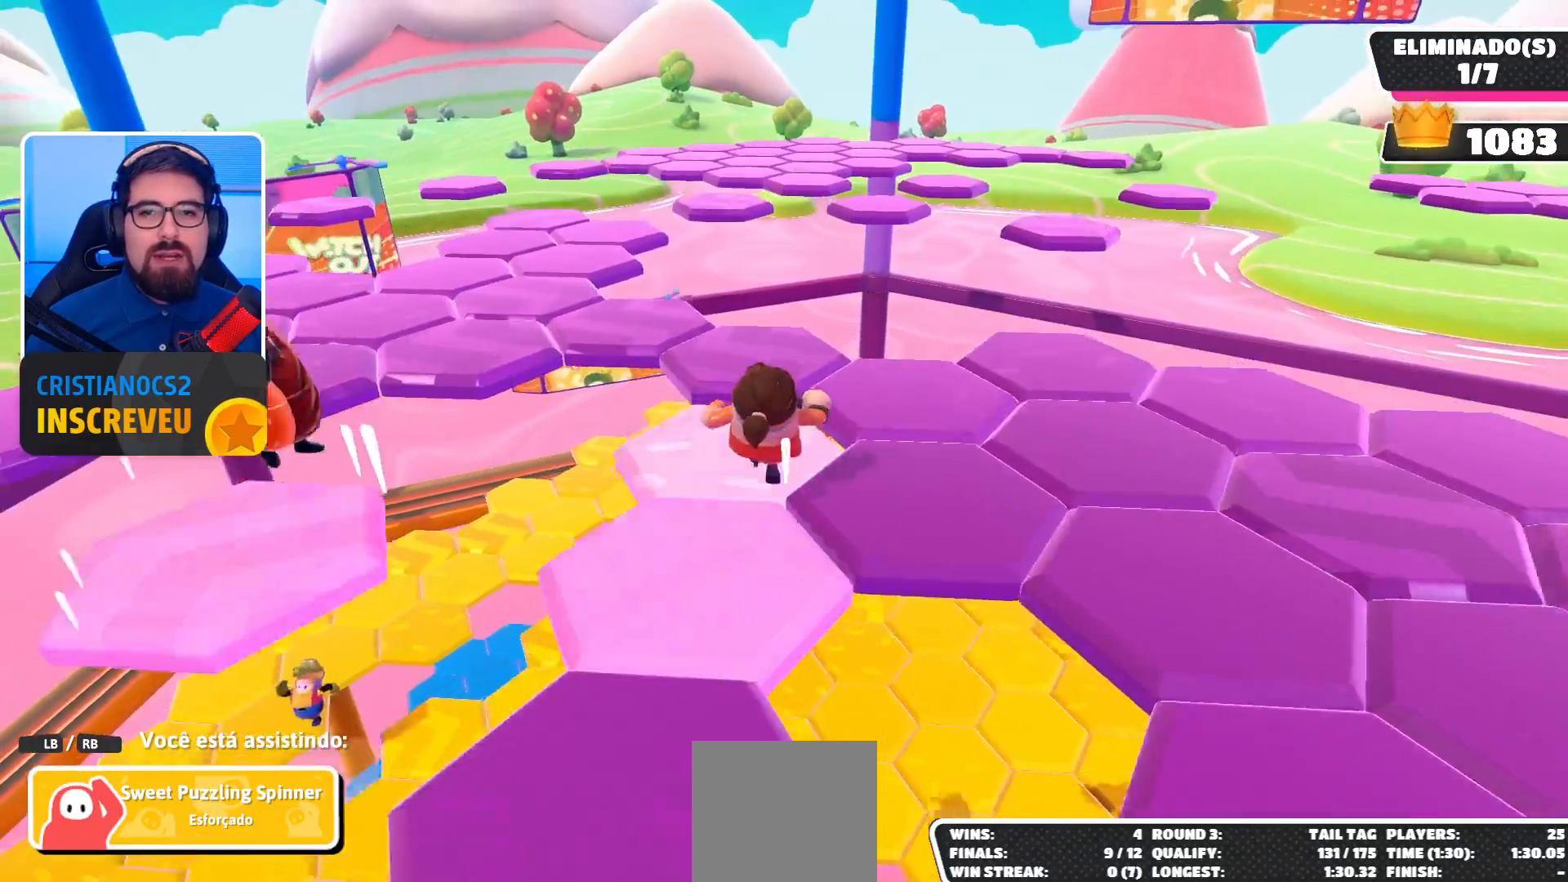
{"buttons": [], "left_stick": "center", "right_stick": "center", "events": []}
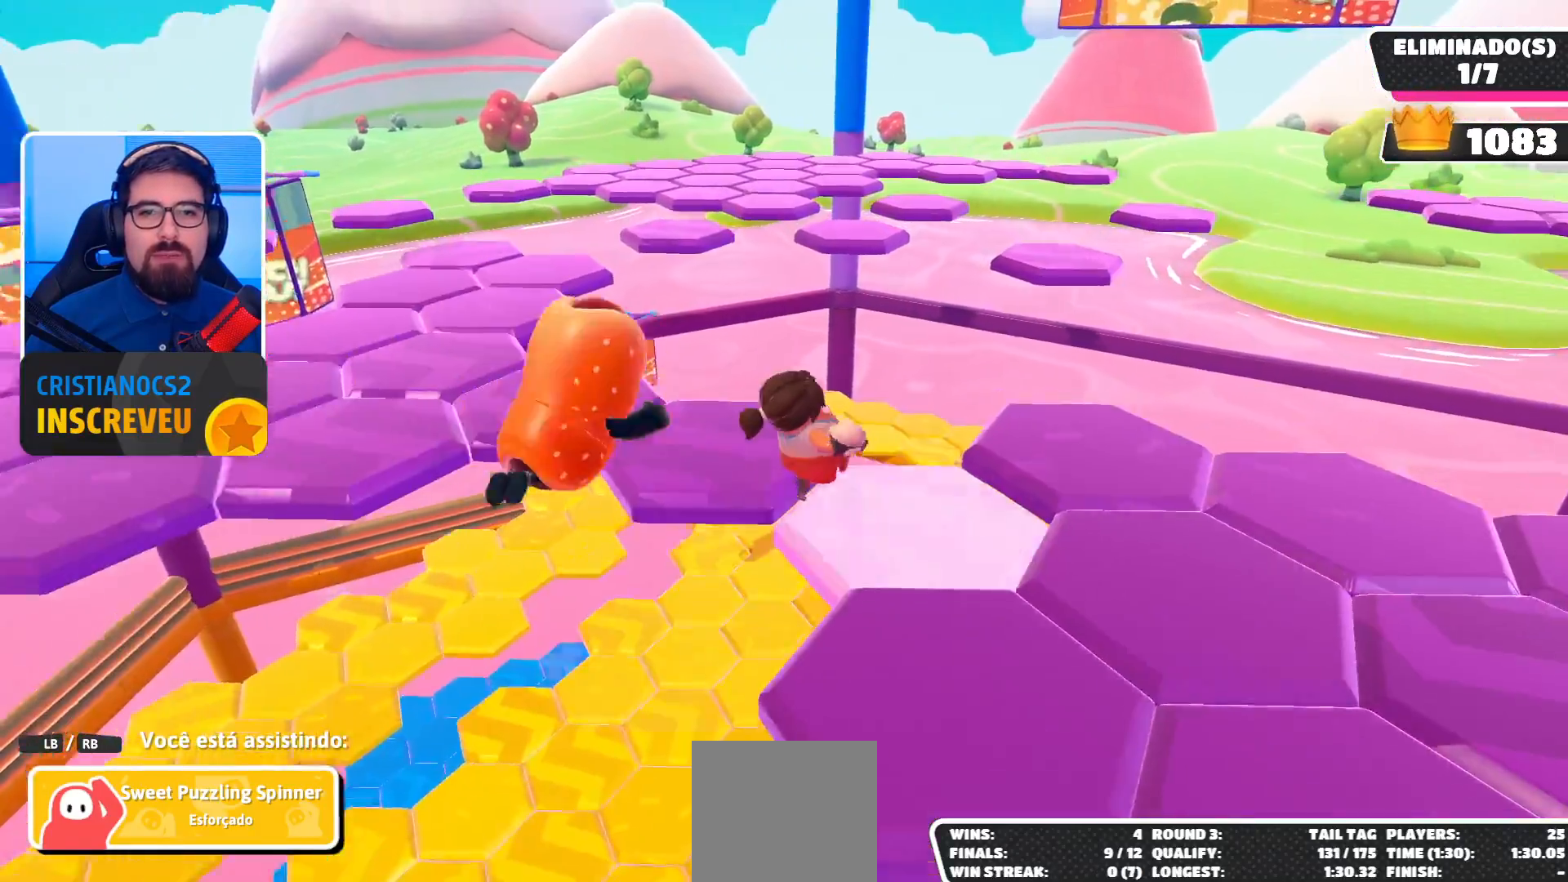
{"buttons": [], "left_stick": "center", "right_stick": "center", "events": []}
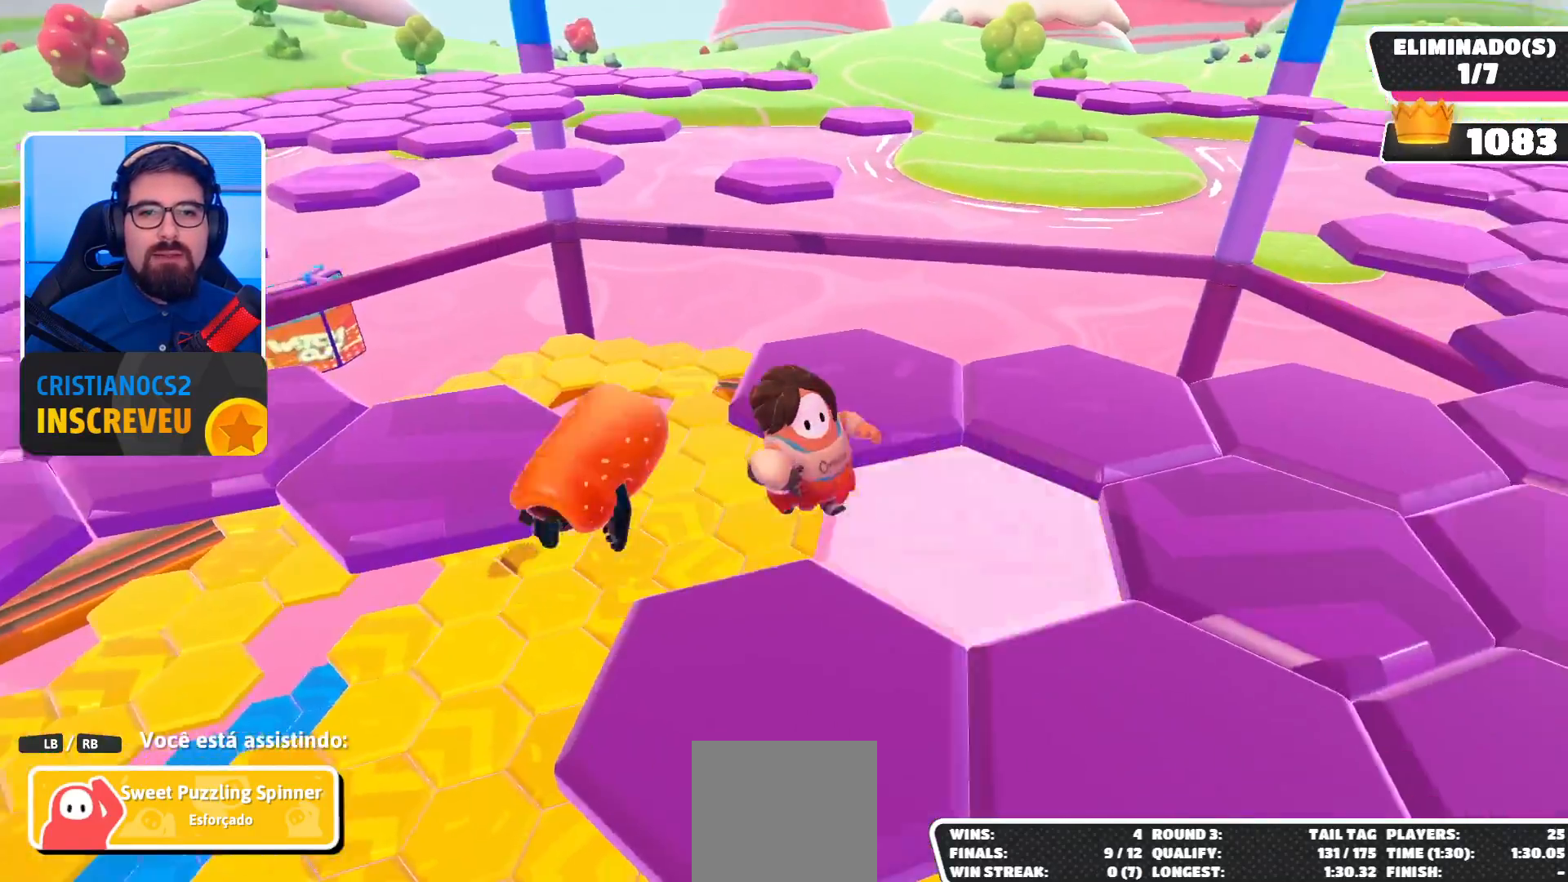
{"buttons": [], "left_stick": "center", "right_stick": "center", "events": [[167, "right_stick", "down-right"], [467, "right_stick", "center"]]}
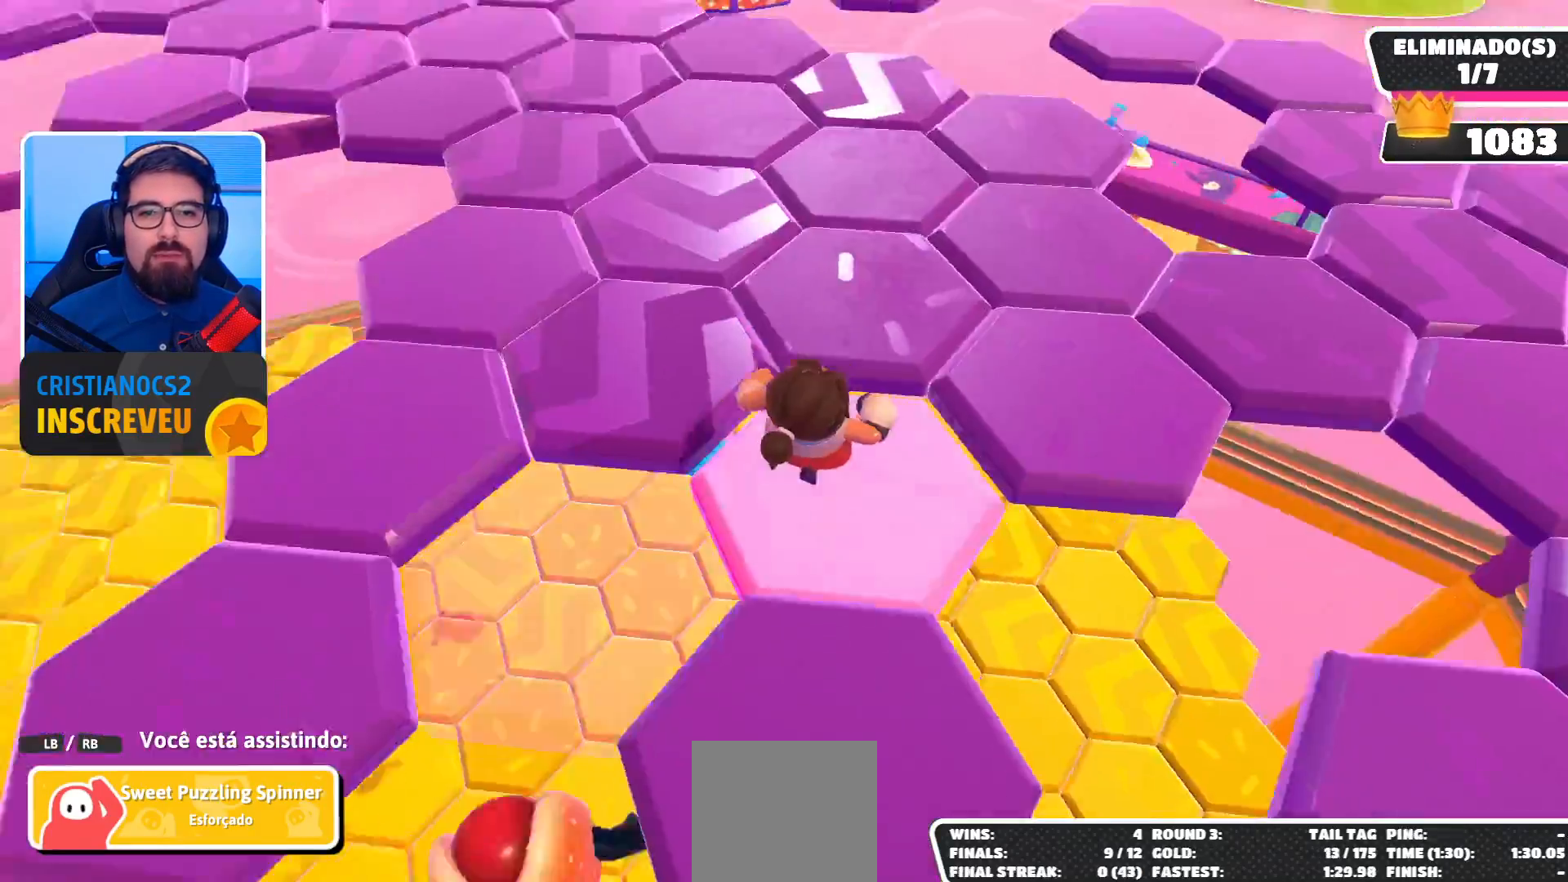
{"buttons": [], "left_stick": "center", "right_stick": "center", "events": []}
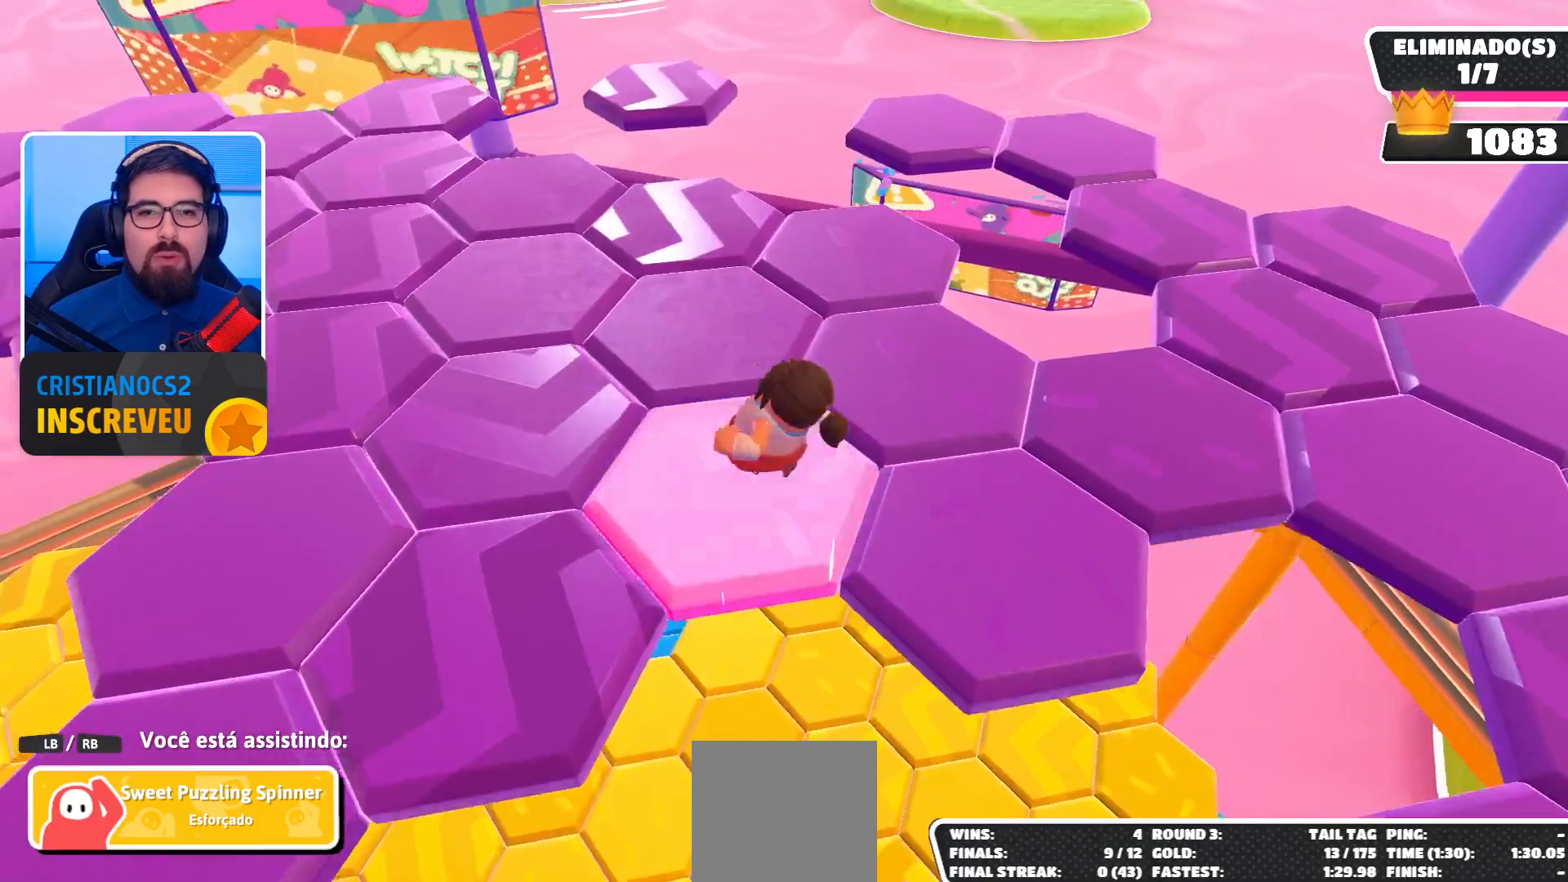
{"buttons": [], "left_stick": "center", "right_stick": "down-left", "events": [[367, "right_stick", "down-left"]]}
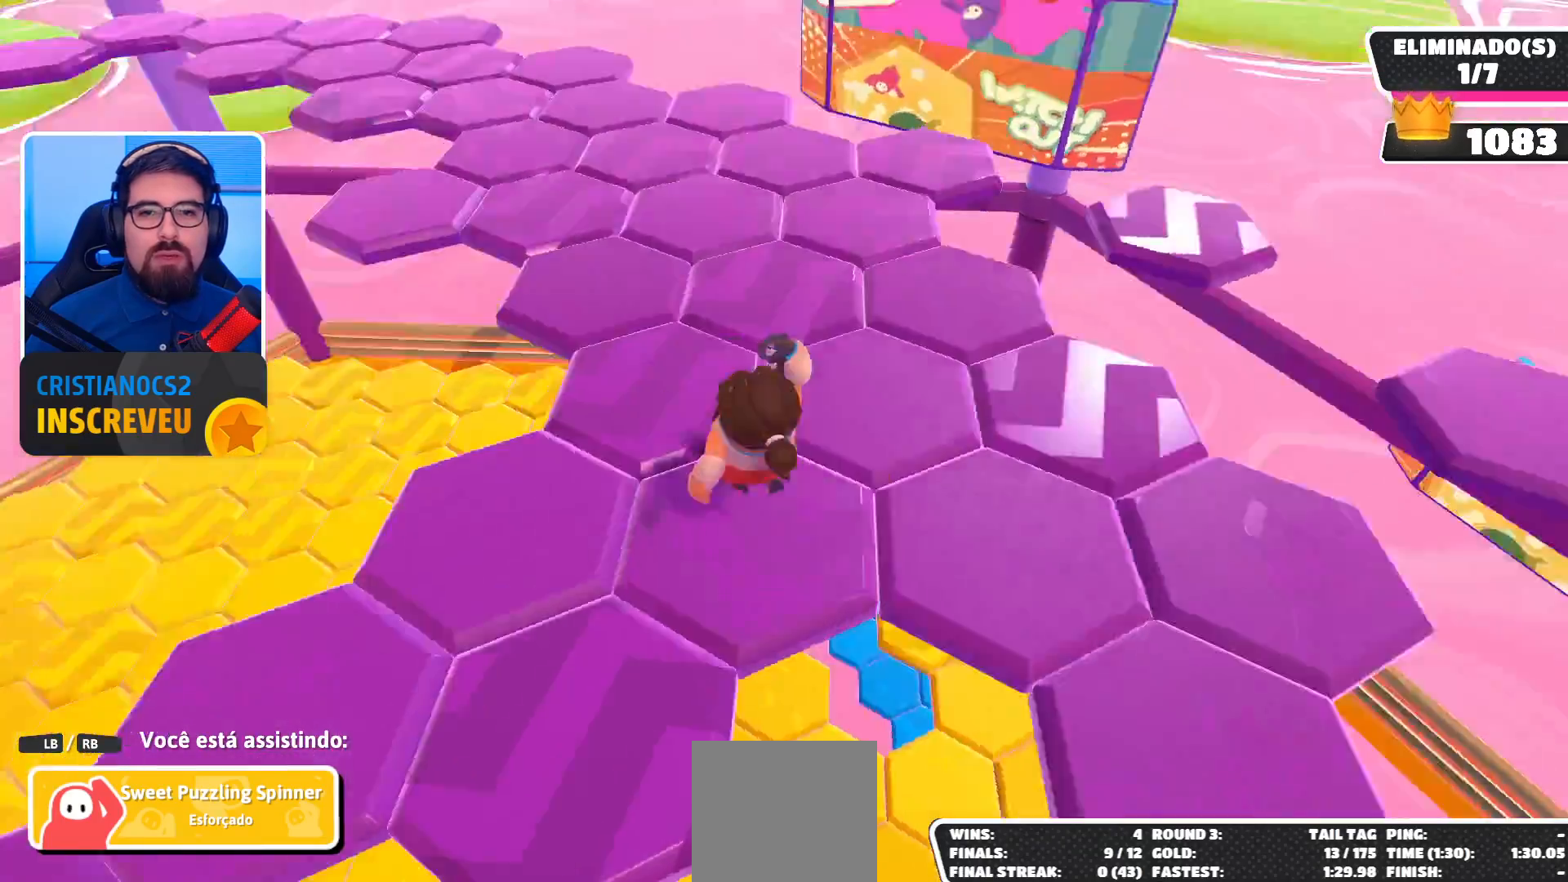
{"buttons": [], "left_stick": "center", "right_stick": "center", "events": [[167, "right_stick", "center"]]}
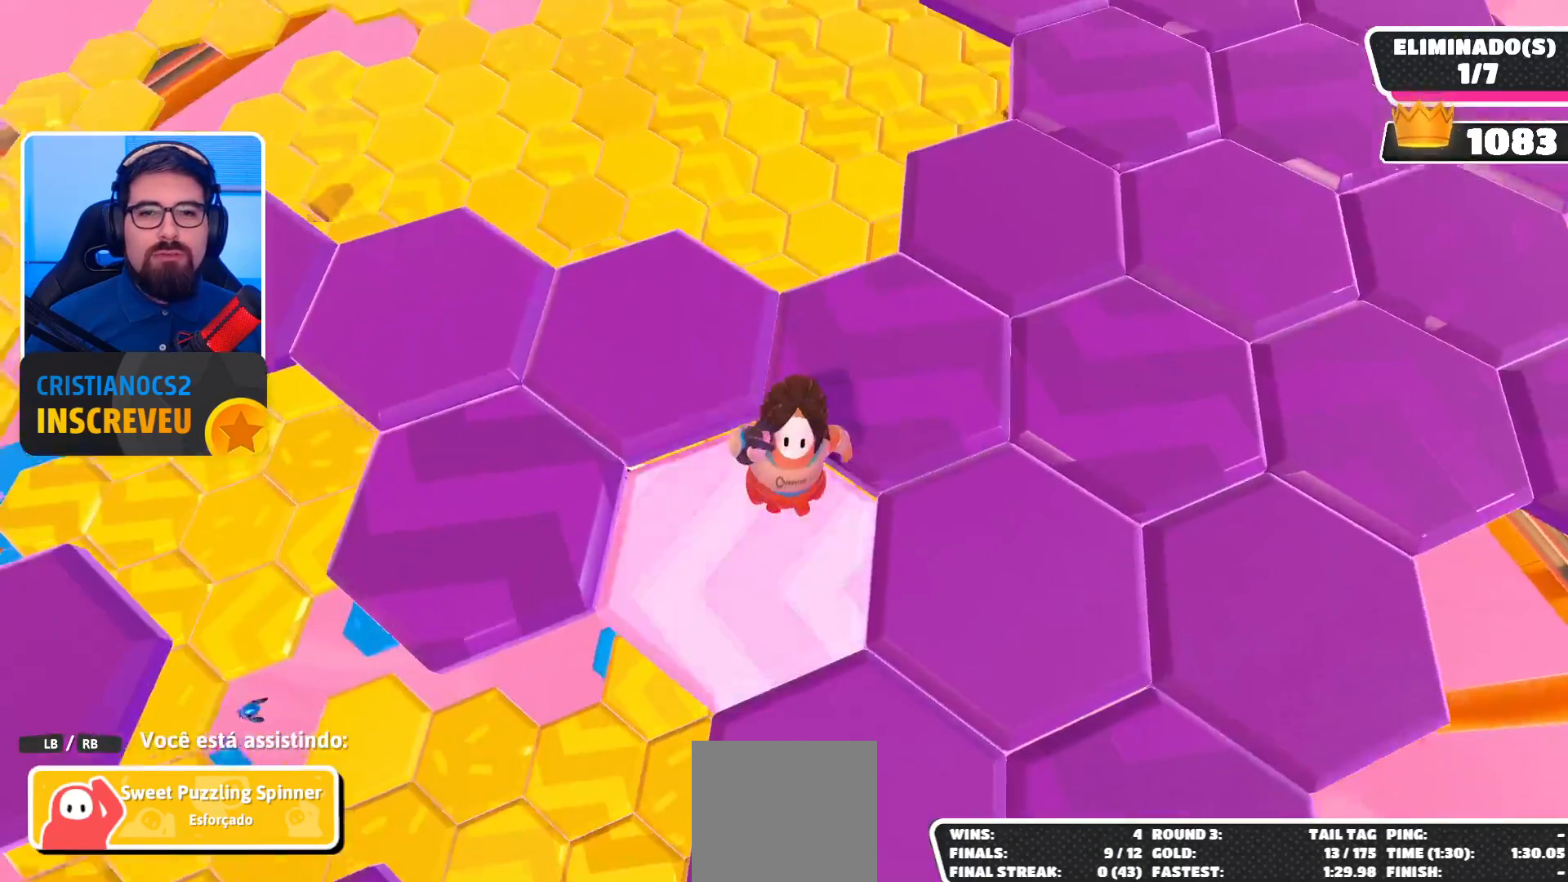
{"buttons": [], "left_stick": "center", "right_stick": "center", "events": []}
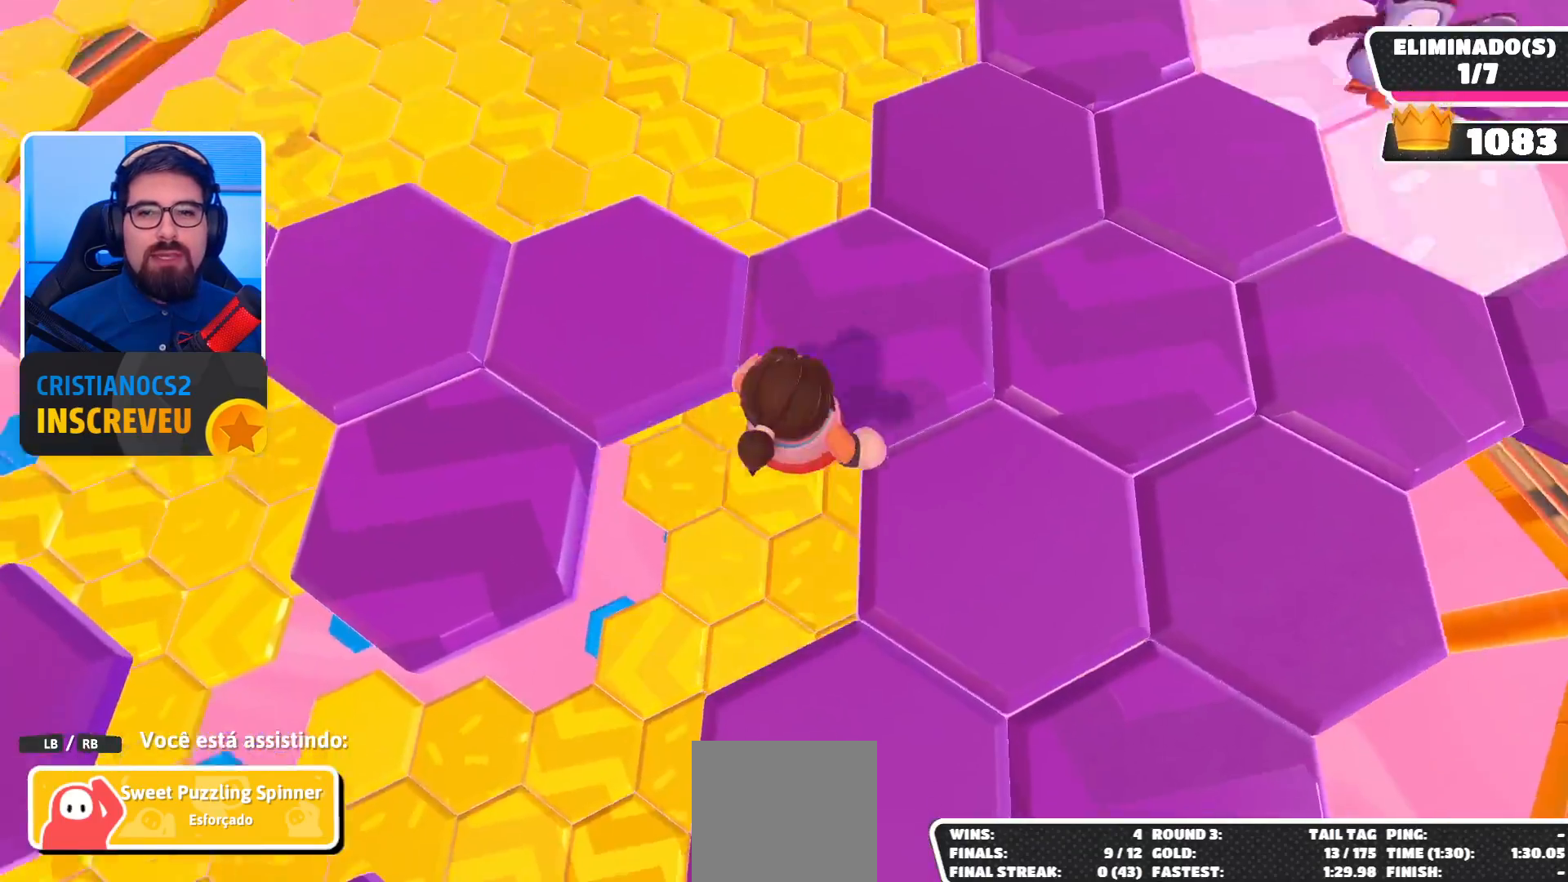
{"buttons": [], "left_stick": "center", "right_stick": "center", "events": []}
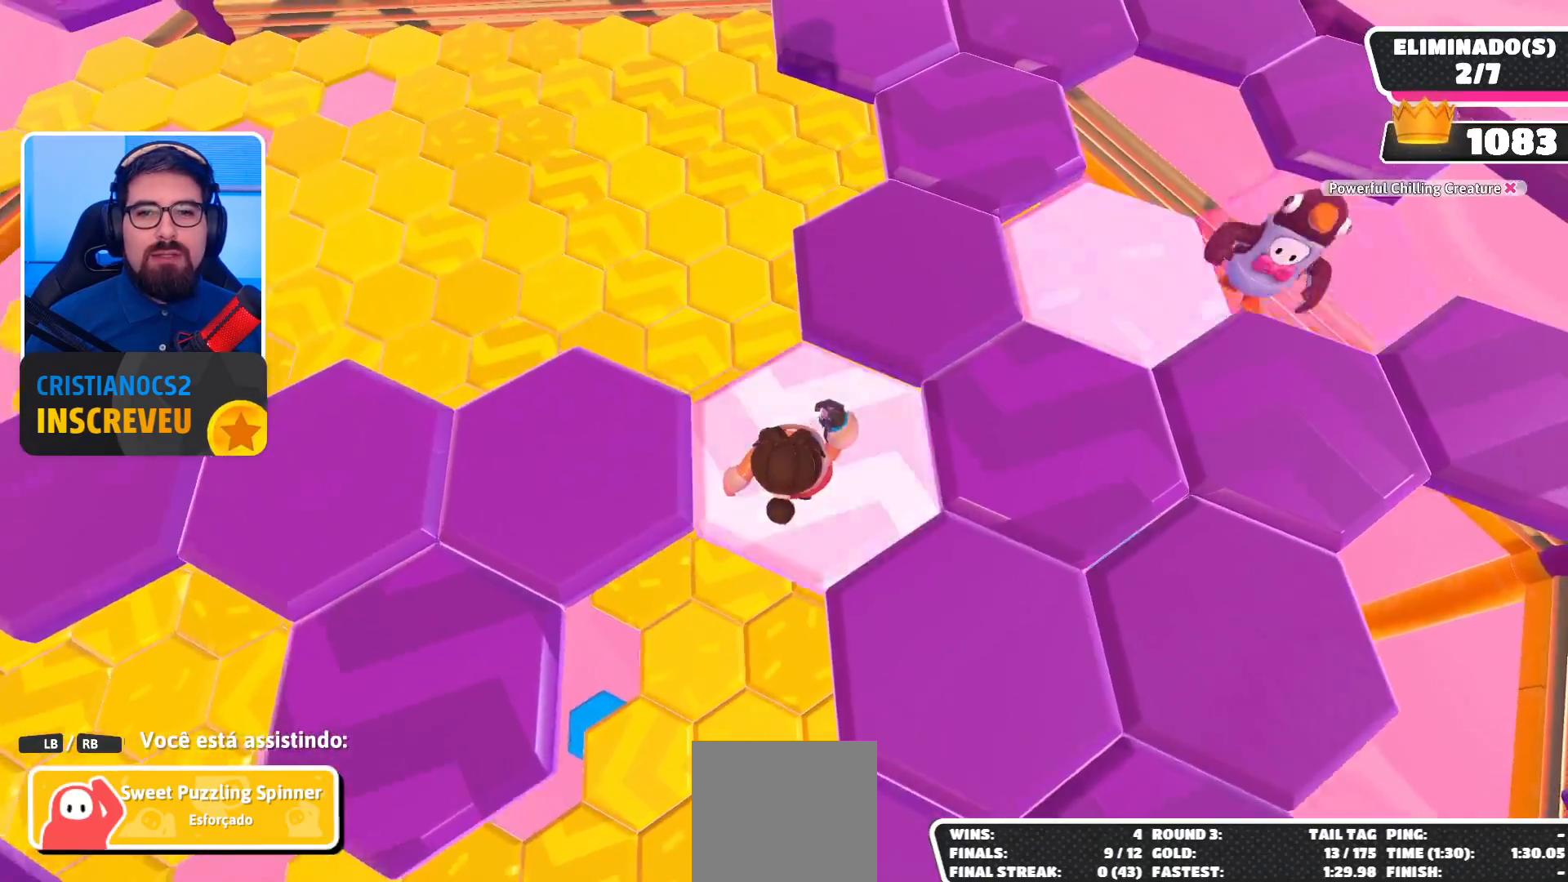
{"buttons": [], "left_stick": "center", "right_stick": "left", "events": [[433, "right_stick", "left"]]}
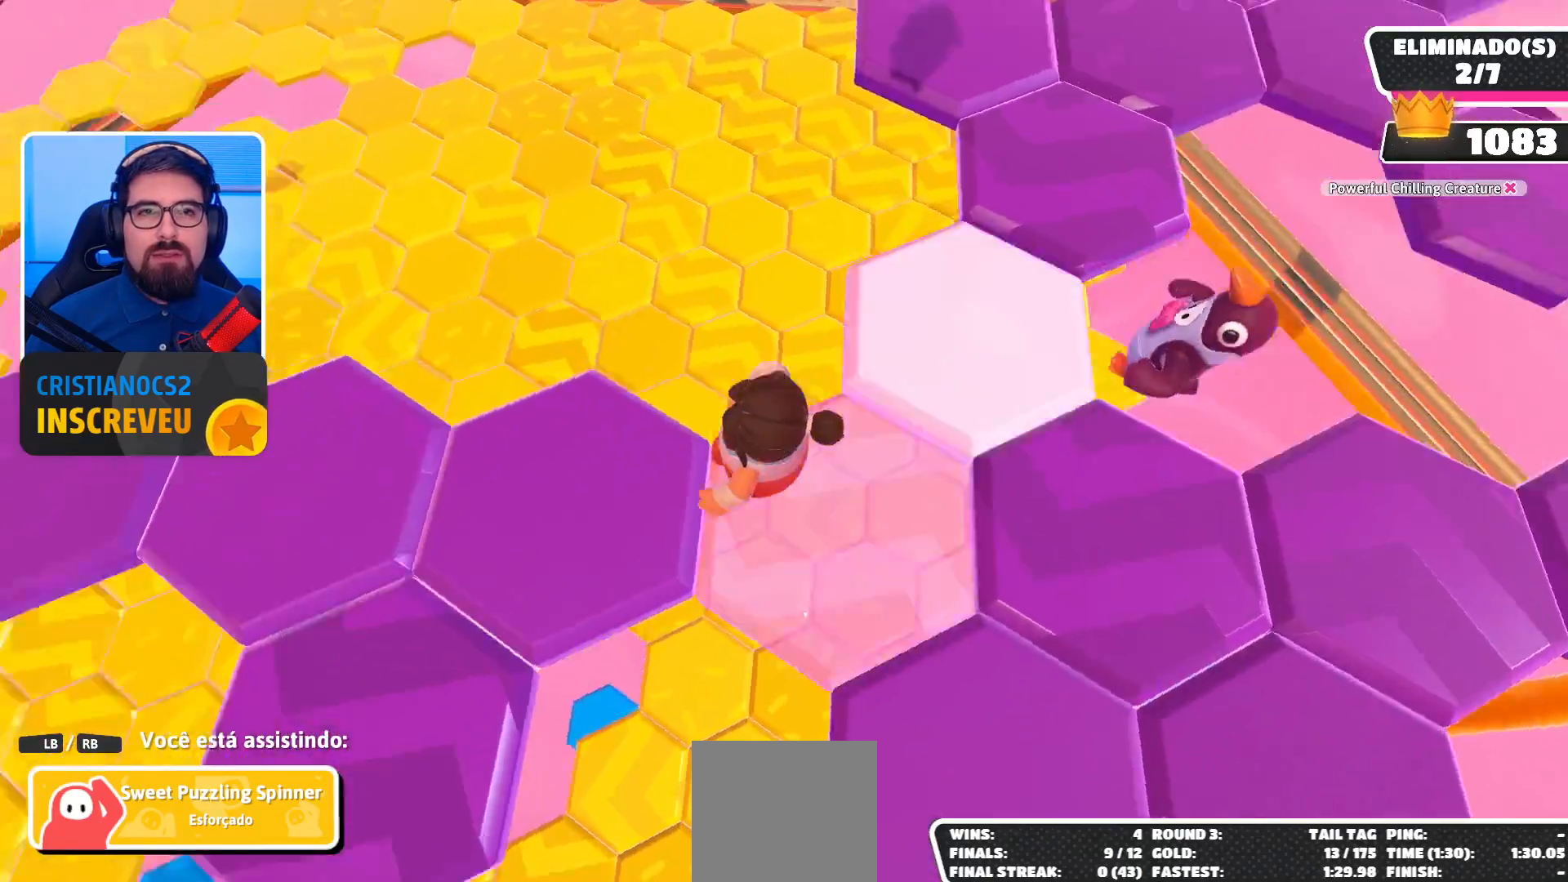
{"buttons": [], "left_stick": "center", "right_stick": "center", "events": [[300, "right_stick", "center"]]}
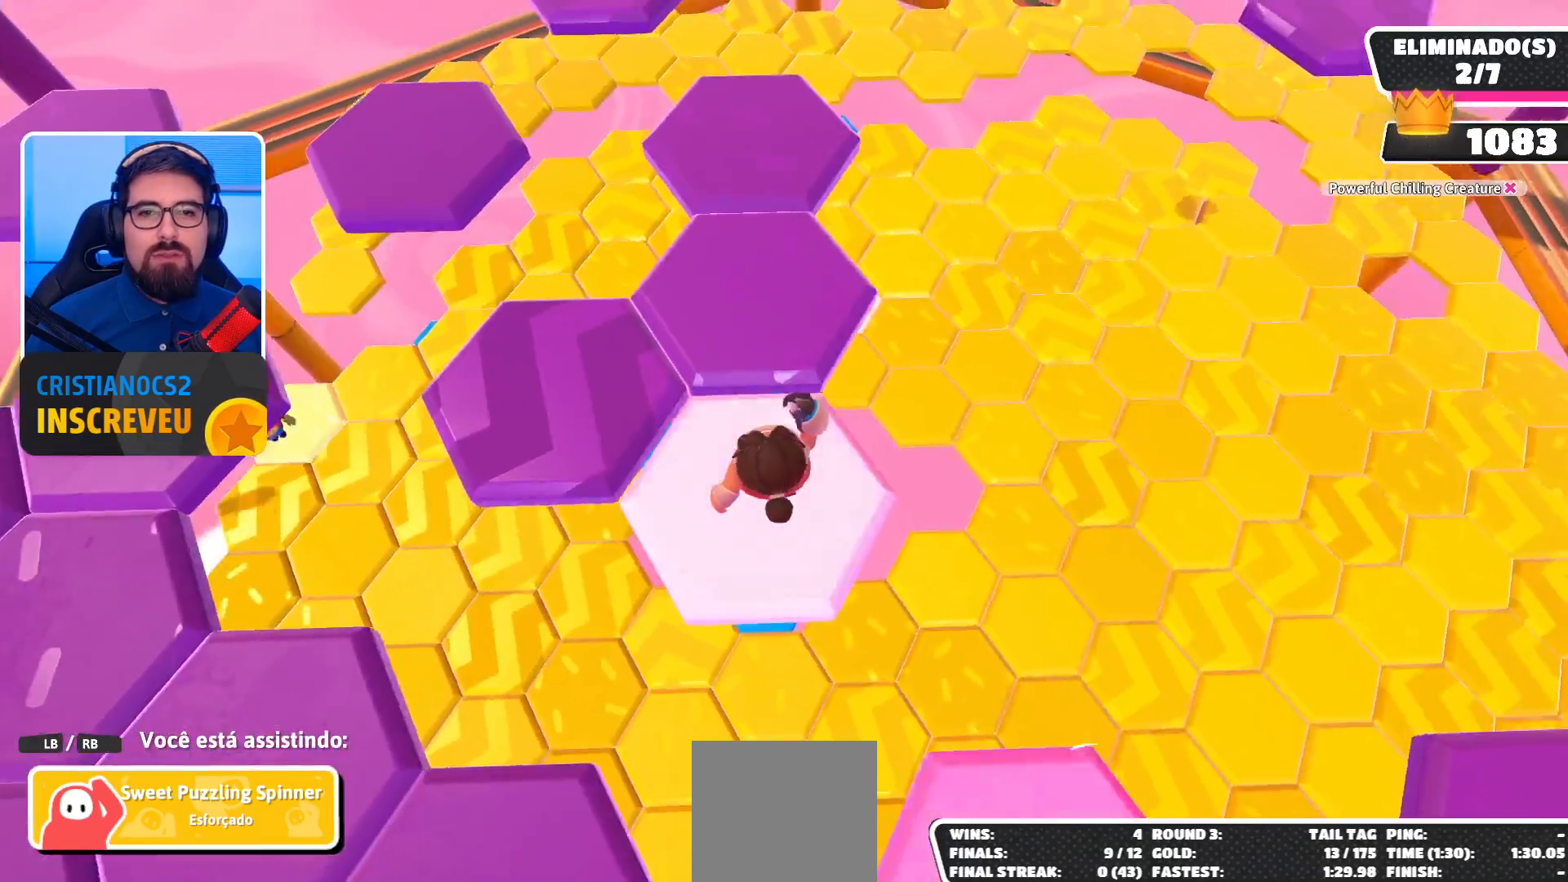
{"buttons": [], "left_stick": "center", "right_stick": "center", "events": []}
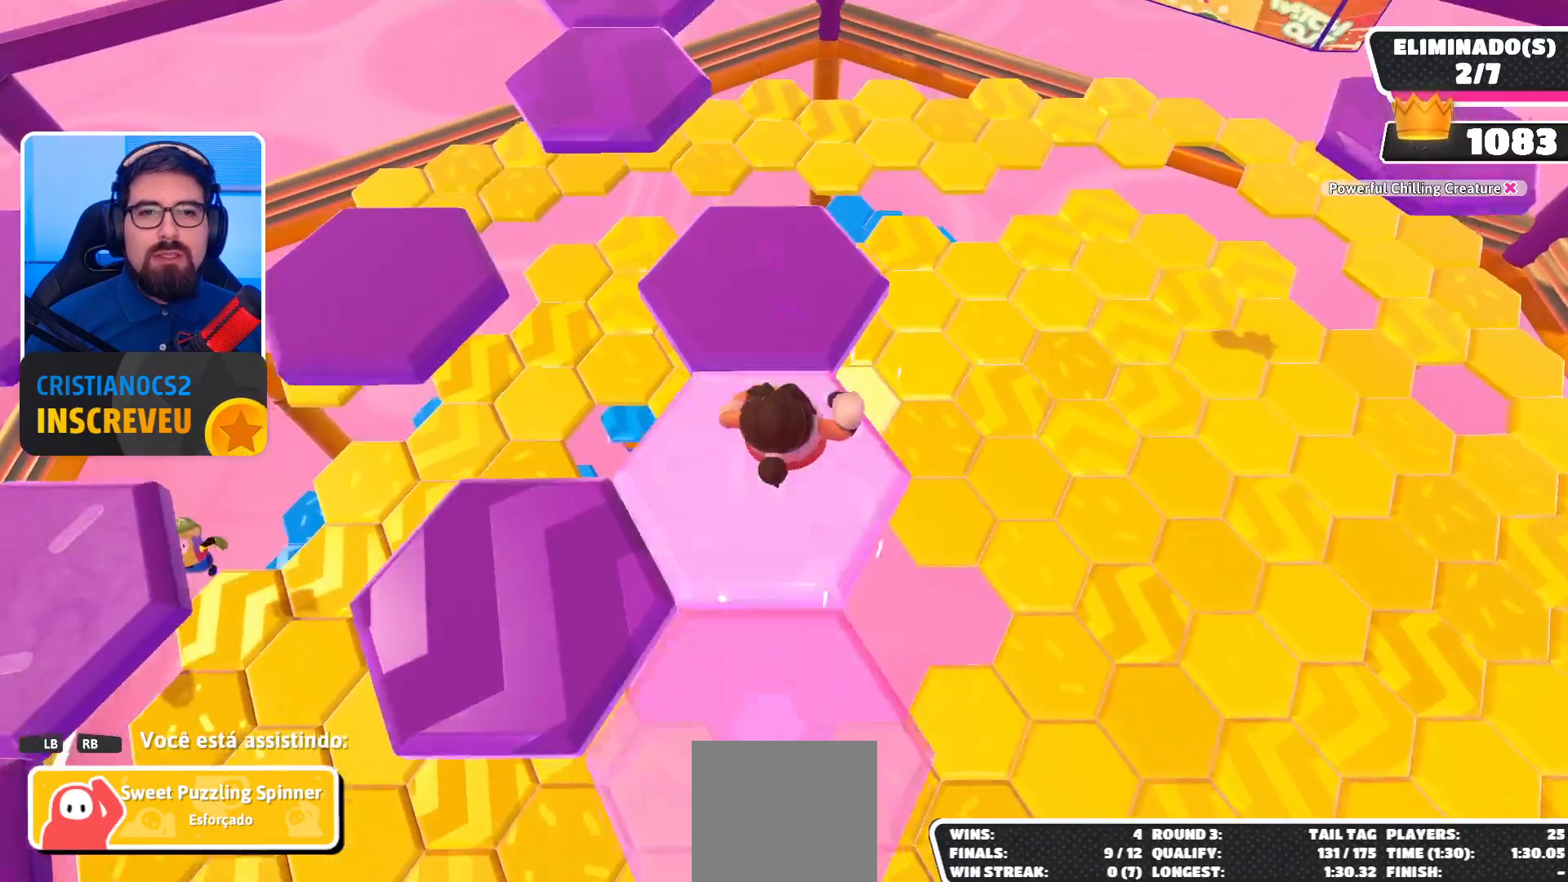
{"buttons": [], "left_stick": "center", "right_stick": "center", "events": []}